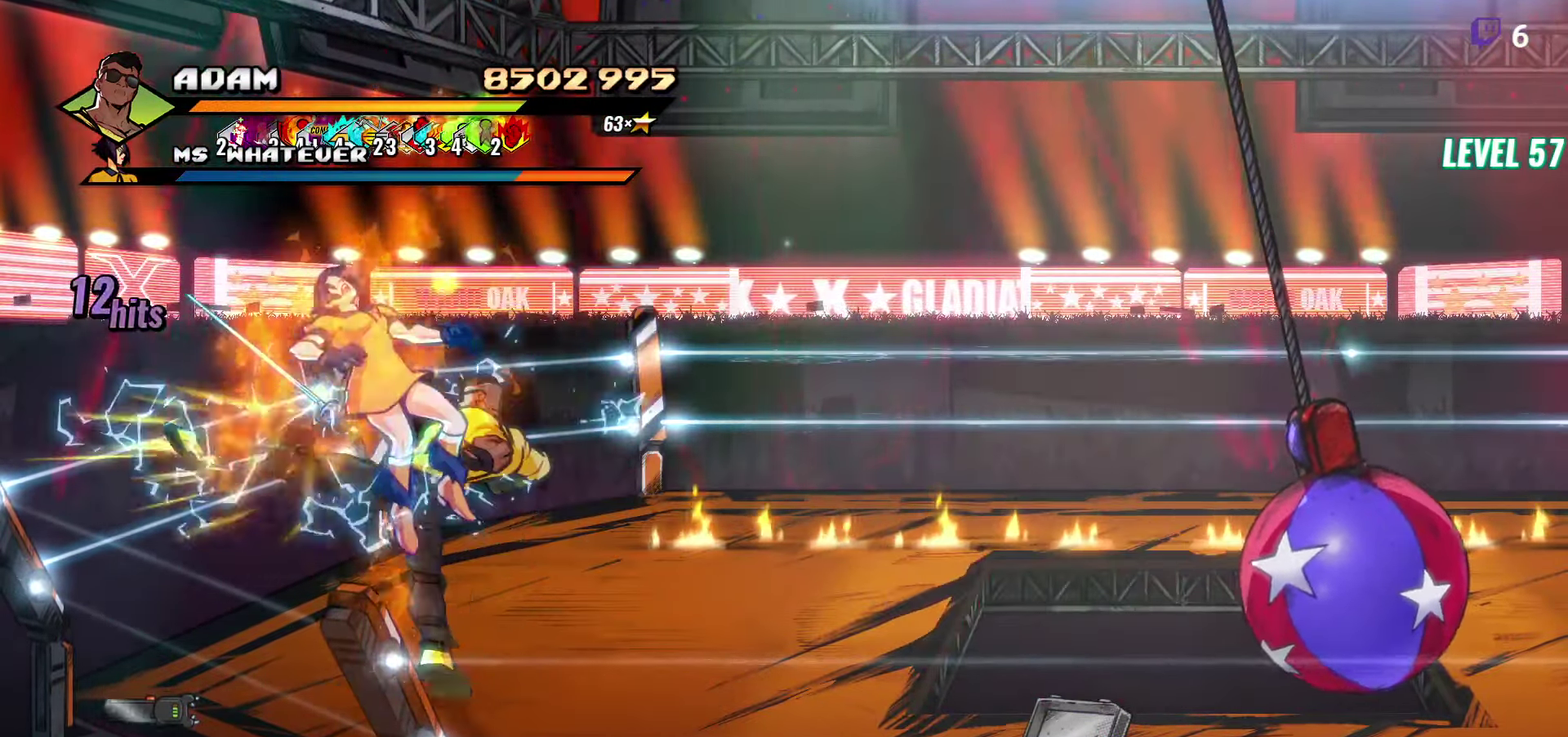
Gameplay with a controller (Xbox layout); each line is a JSON object with the inputs held at the frame after it. "events" lists button and stick changes between this image and that frame as [ms after this image, input, new state], when the widget could be followed in between. Not read: L3 R3 left_stick right_stick.
{"buttons": ["Y"], "events": [[50, "Y", "up"], [183, "Y", "down"], [250, "Y", "up"], [484, "Y", "down"]]}
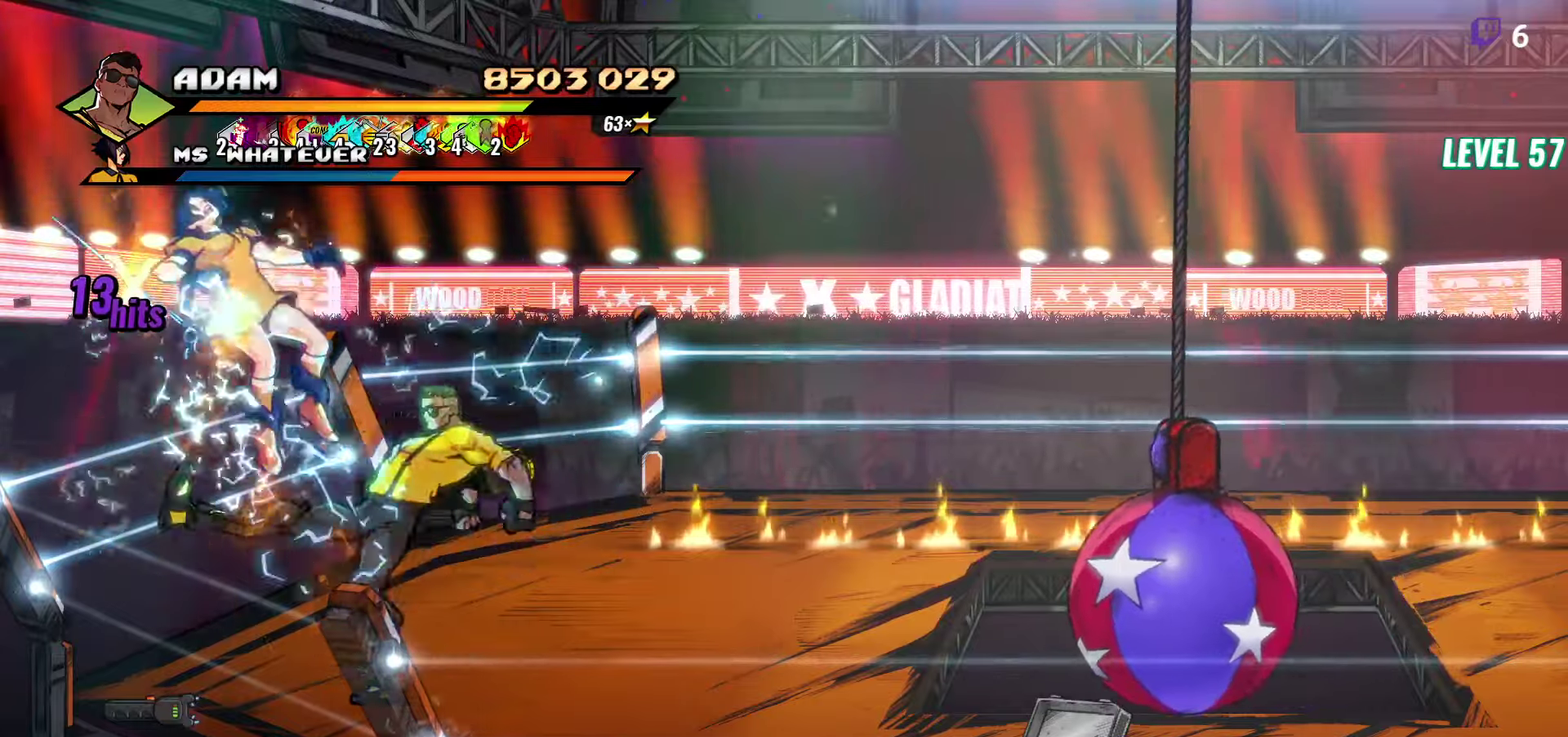
{"buttons": [], "events": [[50, "Y", "up"], [134, "Y", "down"], [217, "Y", "up"], [284, "Y", "down"], [350, "Y", "up"], [417, "Y", "down"], [484, "Y", "up"]]}
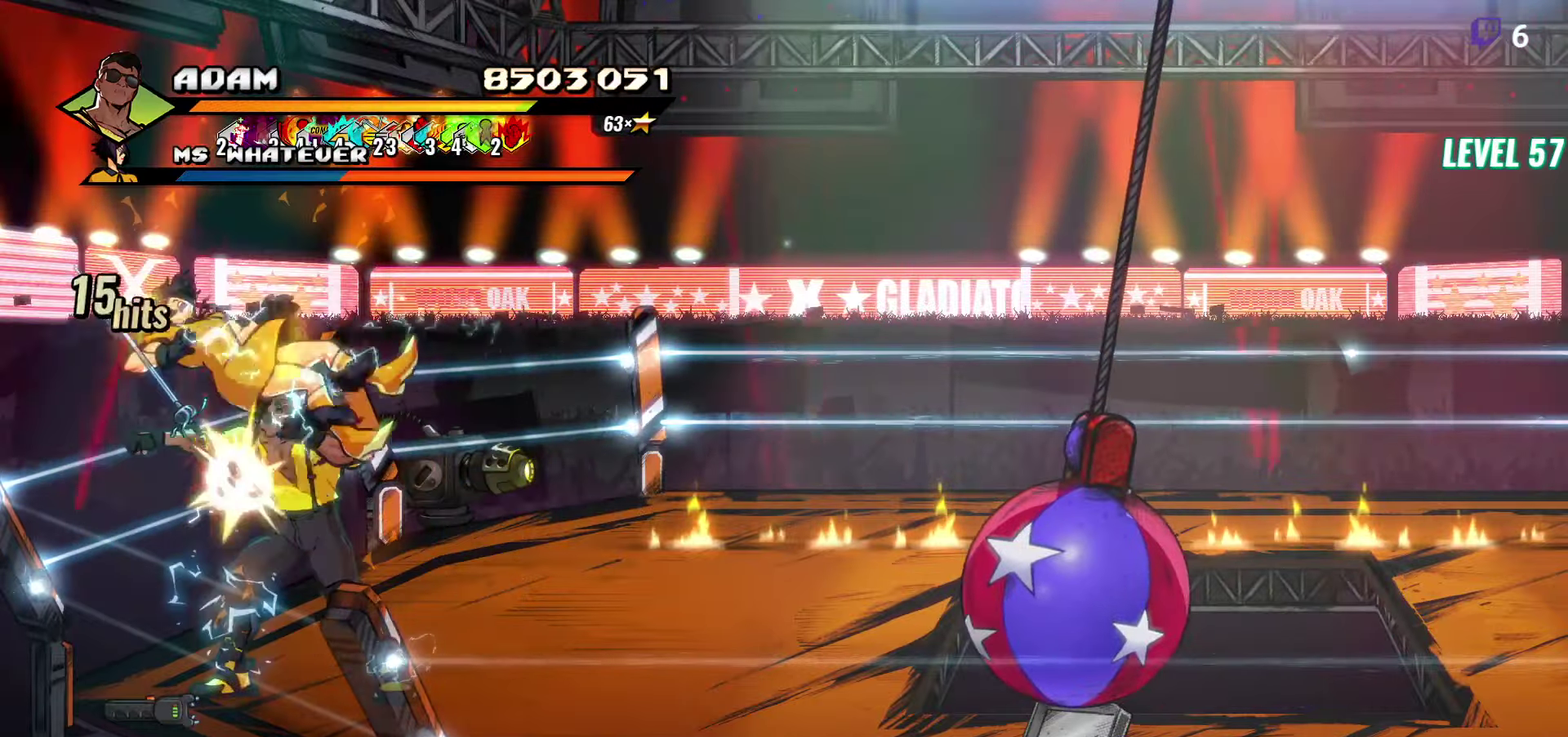
{"buttons": ["Y"], "events": [[50, "Y", "down"], [117, "Y", "up"], [250, "Y", "down"]]}
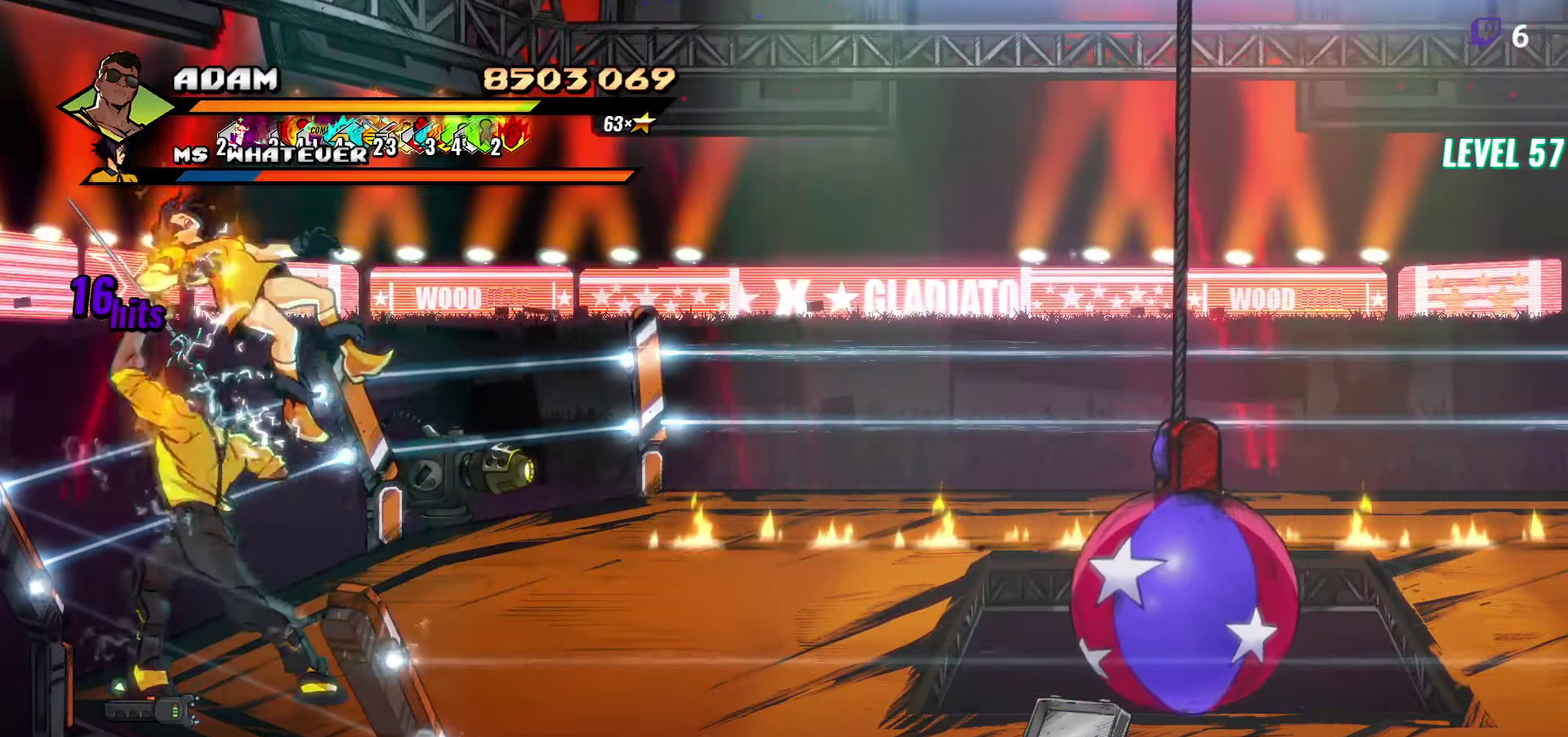
{"buttons": ["Y"], "events": [[350, "Y", "up"], [450, "Y", "down"]]}
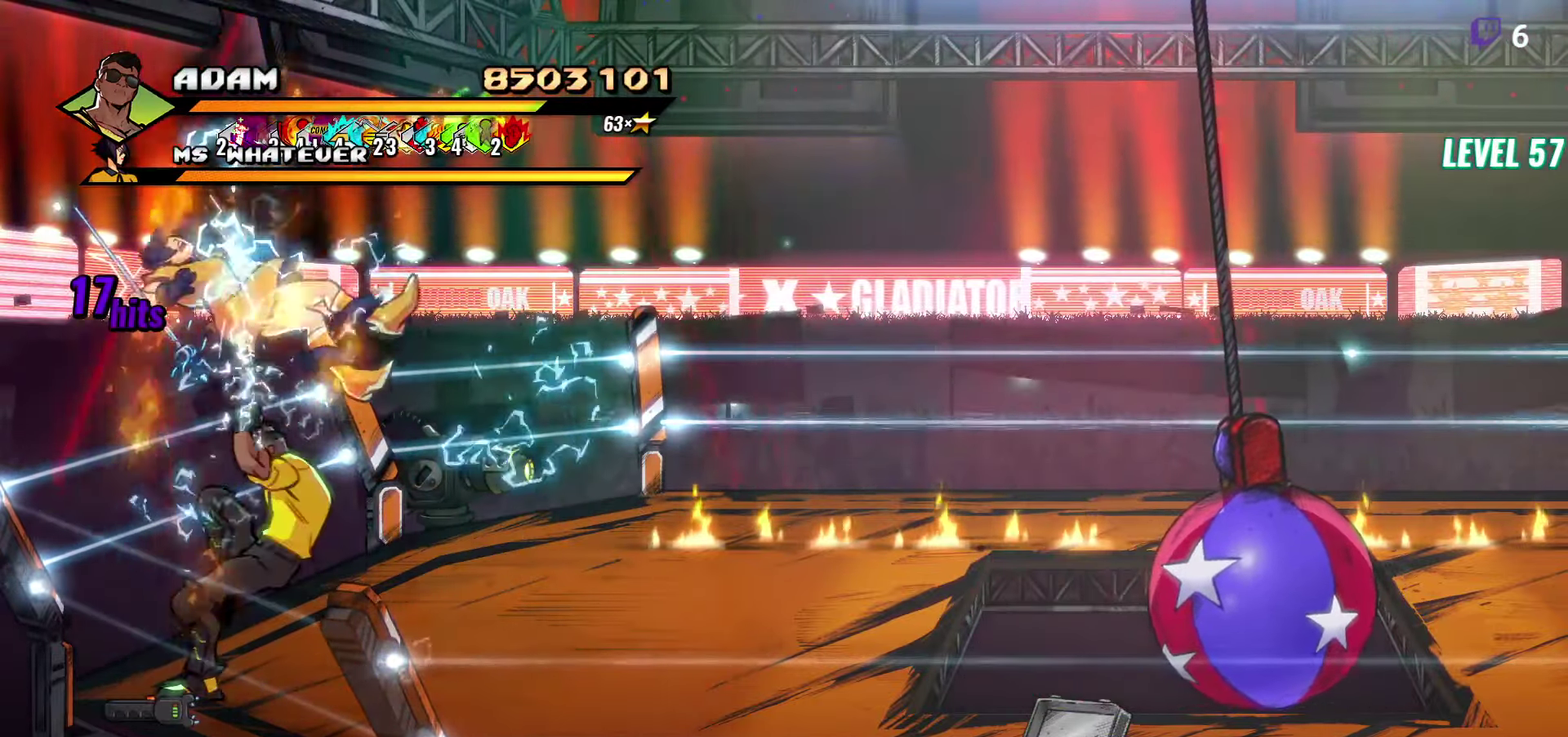
{"buttons": [], "events": [[34, "Y", "up"], [50, "DPAD_LEFT", "down"], [117, "DPAD_LEFT", "up"], [167, "DPAD_LEFT", "down"], [250, "Y", "down"], [300, "DPAD_LEFT", "up"], [300, "Y", "up"]]}
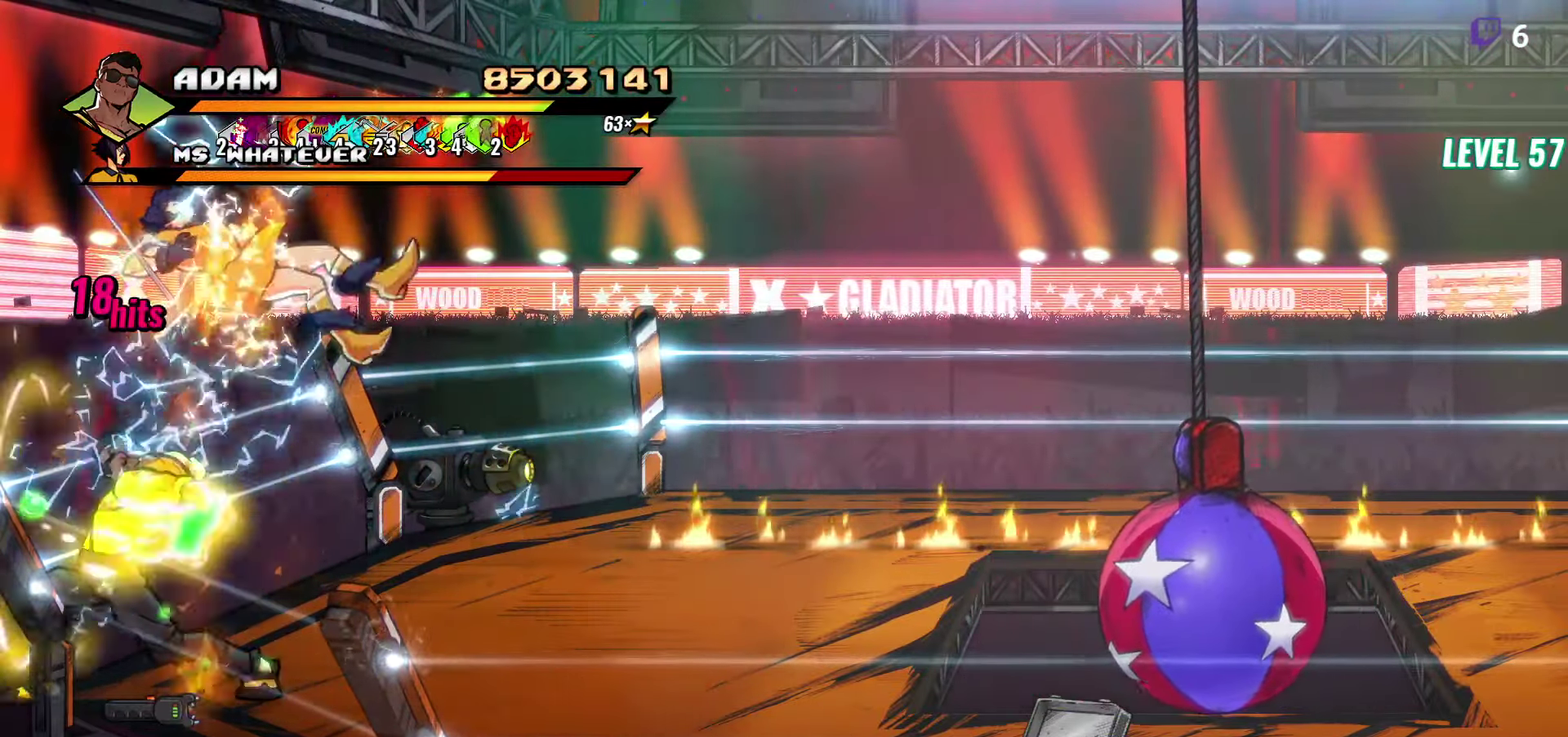
{"buttons": ["DPAD_RIGHT"], "events": [[117, "Y", "down"], [200, "Y", "up"], [334, "DPAD_RIGHT", "down"]]}
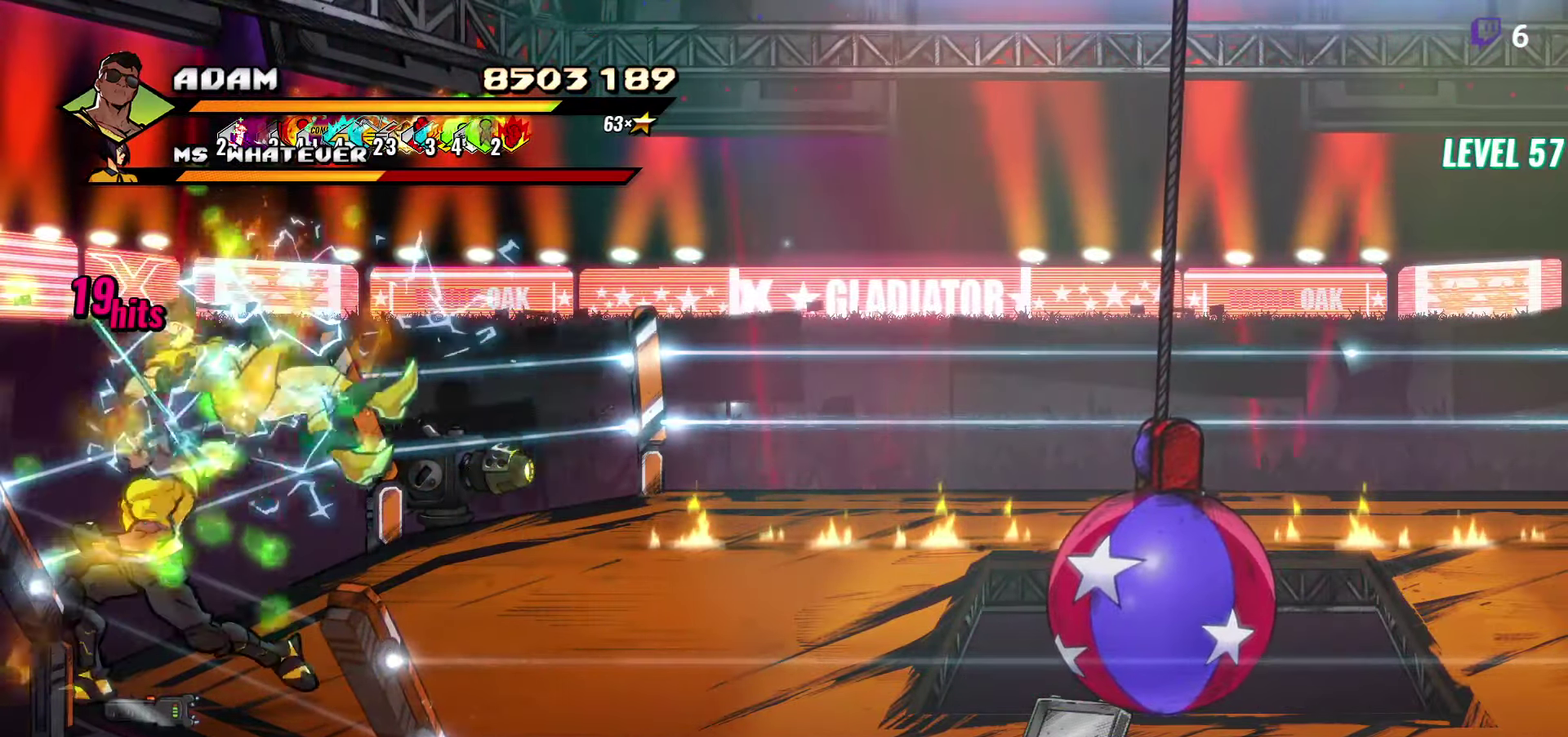
{"buttons": ["DPAD_RIGHT"], "events": [[250, "DPAD_DOWN", "down"], [350, "DPAD_DOWN", "up"]]}
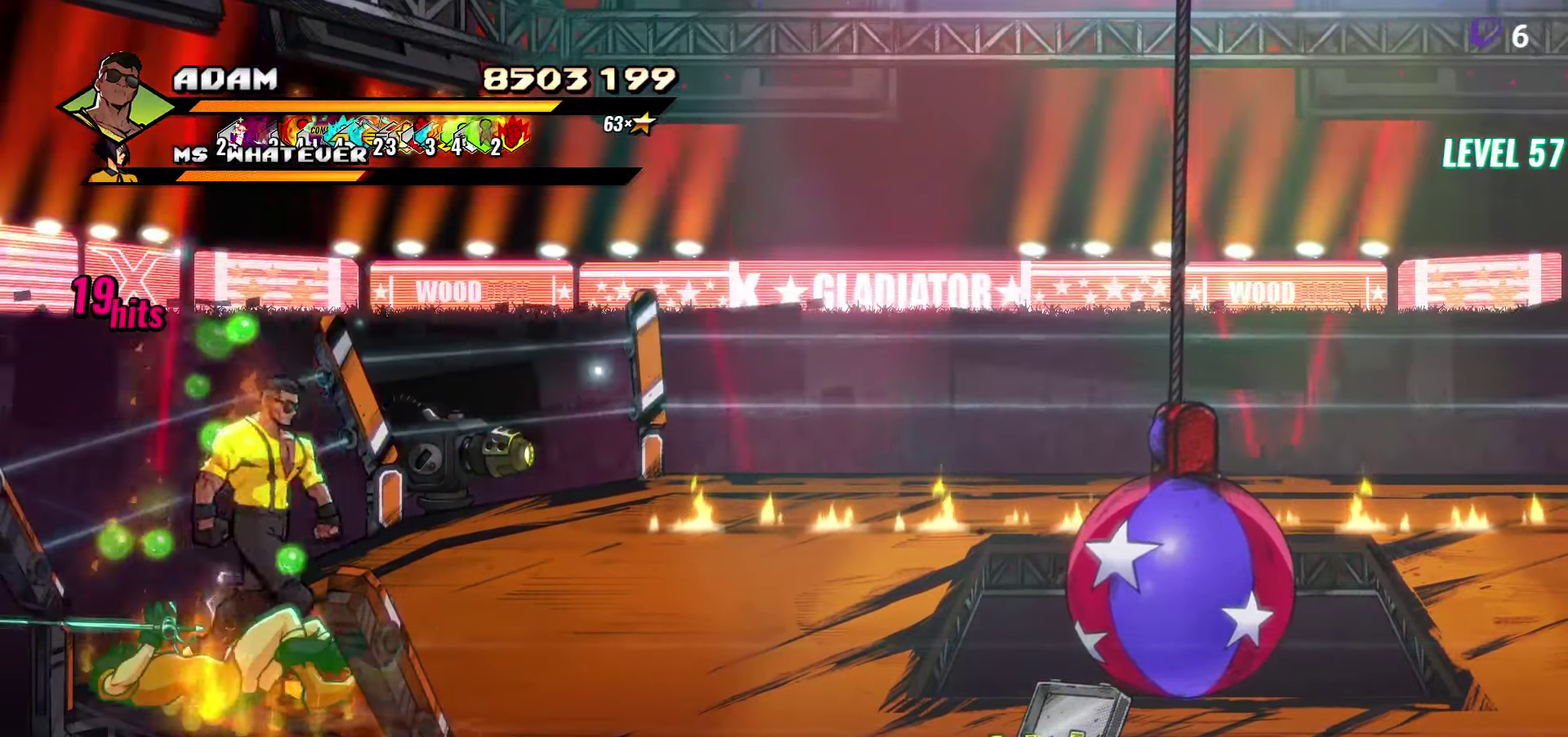
{"buttons": [], "events": [[184, "DPAD_RIGHT", "up"], [250, "L1", "down"], [350, "L1", "up"]]}
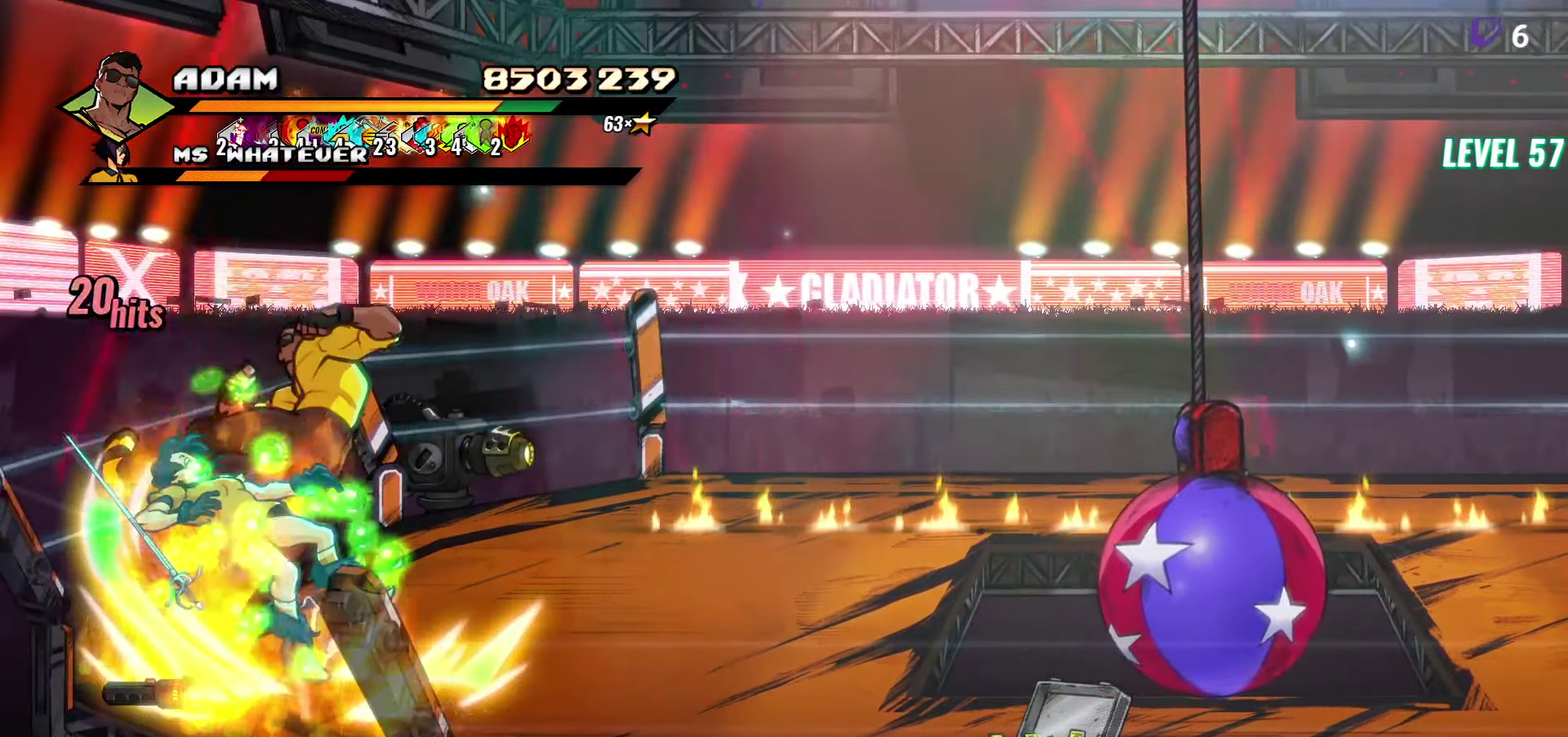
{"buttons": ["DPAD_RIGHT"], "events": [[67, "DPAD_RIGHT", "down"], [67, "Y", "down"], [167, "Y", "up"]]}
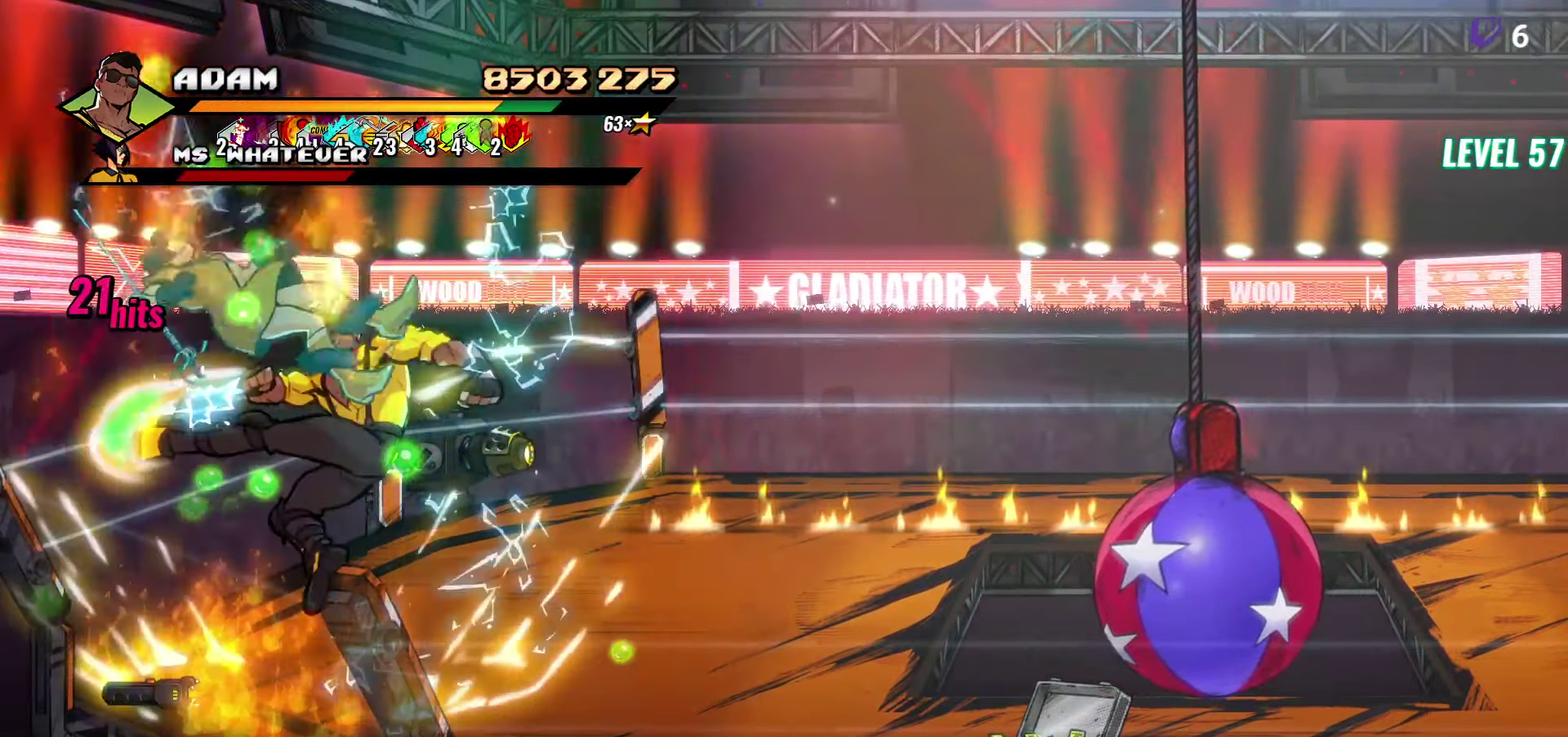
{"buttons": ["DPAD_RIGHT"], "events": []}
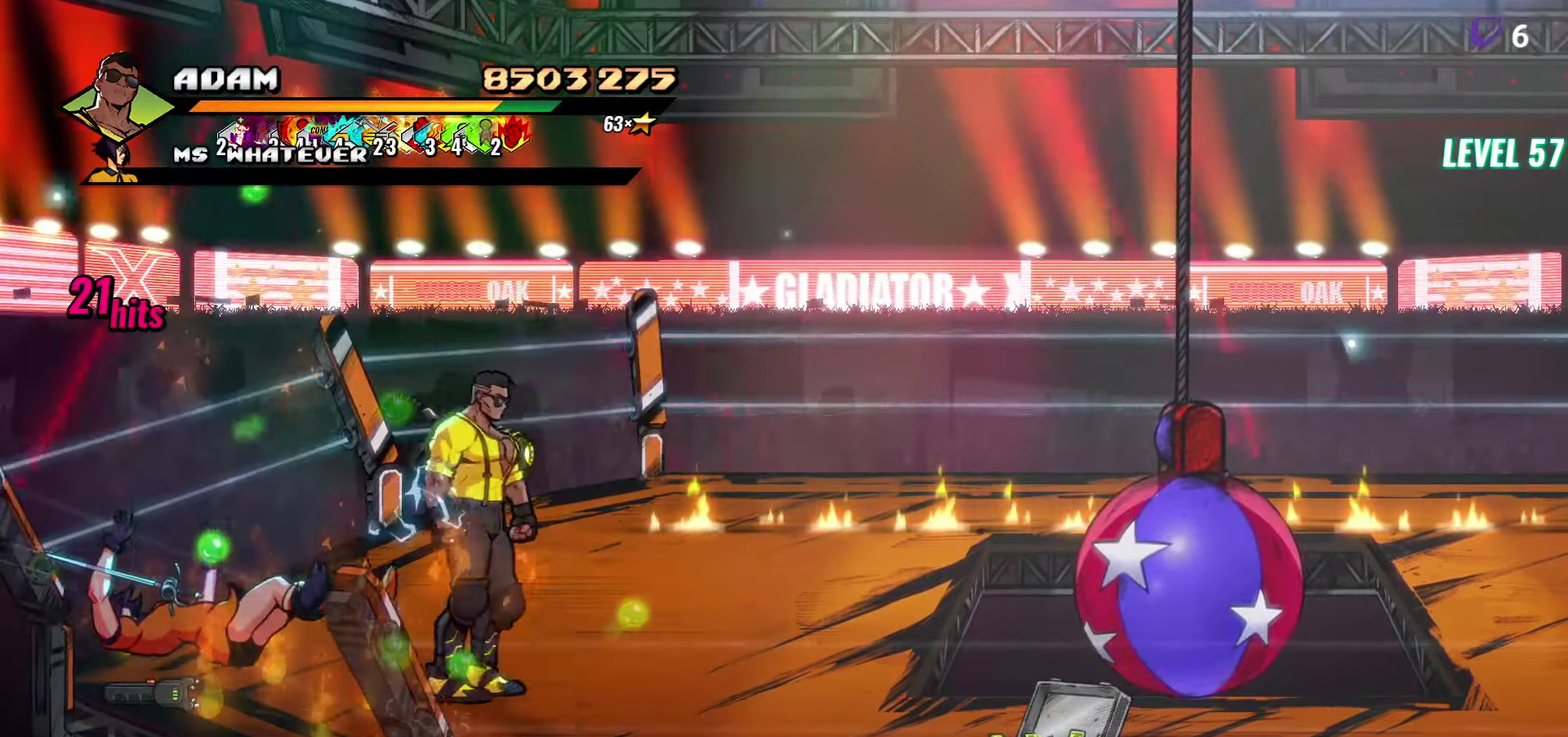
{"buttons": ["DPAD_RIGHT"], "events": [[284, "DPAD_DOWN", "down"], [433, "DPAD_DOWN", "up"]]}
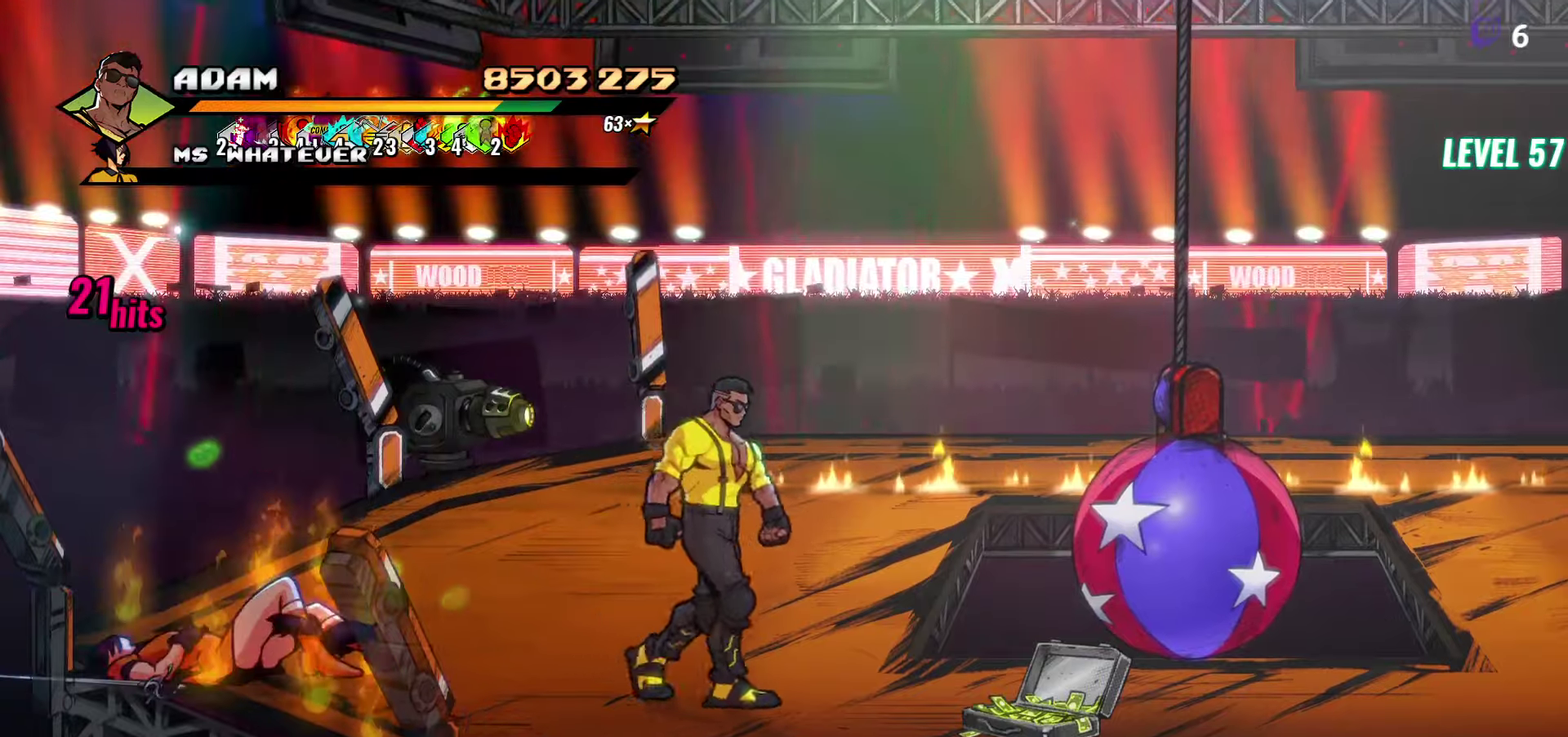
{"buttons": ["DPAD_DOWN", "DPAD_RIGHT"], "events": [[466, "DPAD_DOWN", "down"]]}
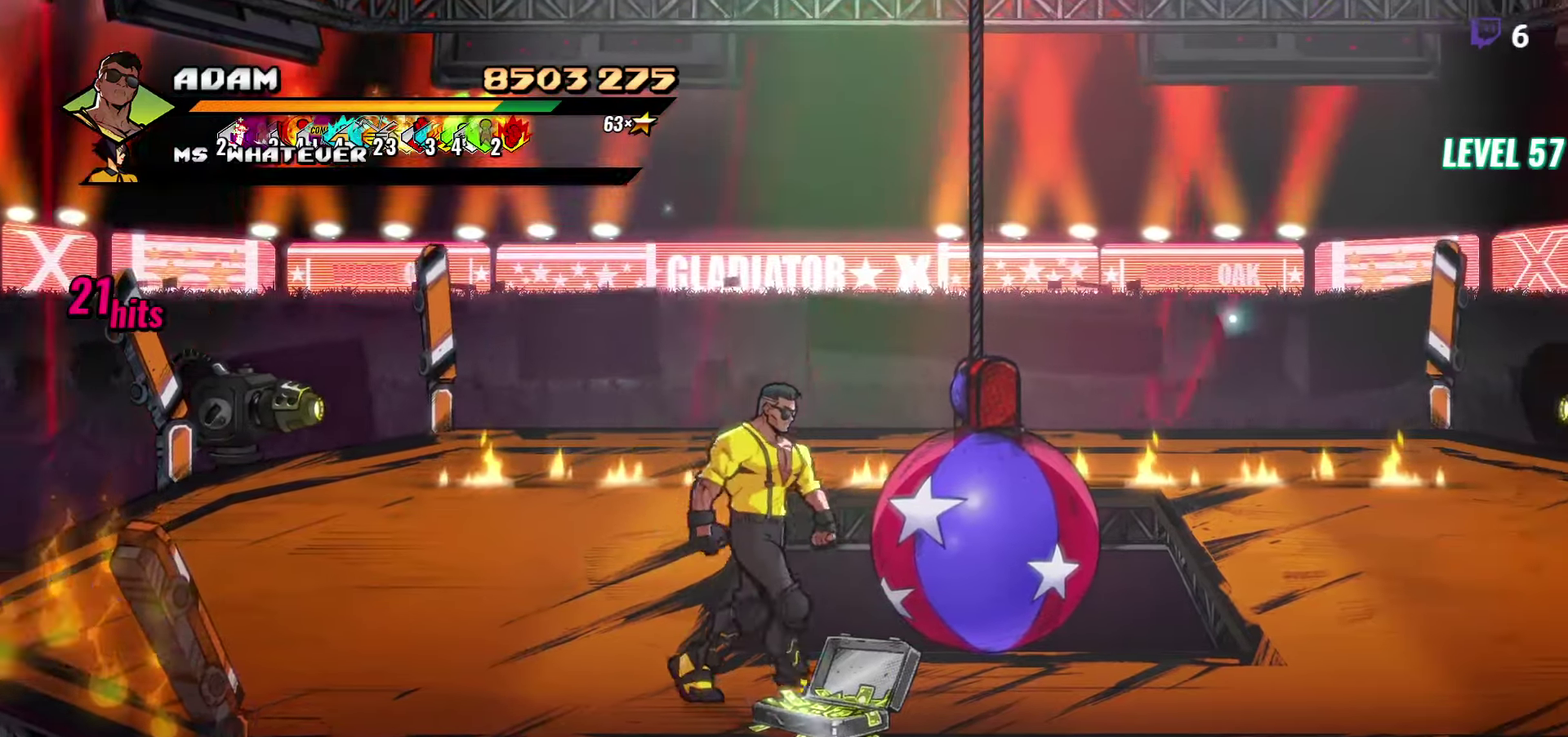
{"buttons": [], "events": [[33, "DPAD_DOWN", "up"], [66, "B", "down"], [66, "DPAD_RIGHT", "up"], [183, "B", "up"], [400, "Y", "down"], [466, "Y", "up"]]}
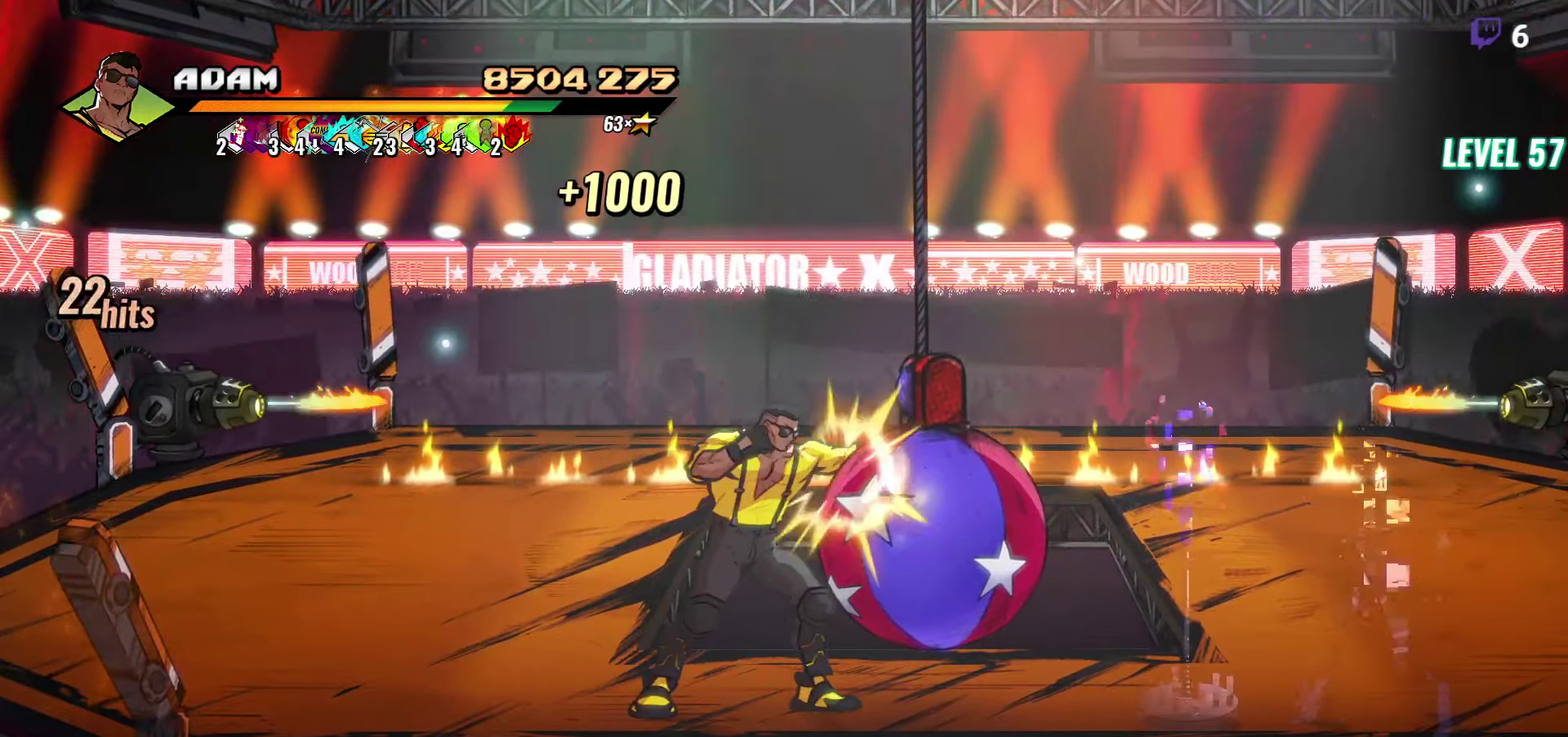
{"buttons": [], "events": [[33, "Y", "down"], [133, "Y", "up"], [416, "Y", "down"], [500, "Y", "up"]]}
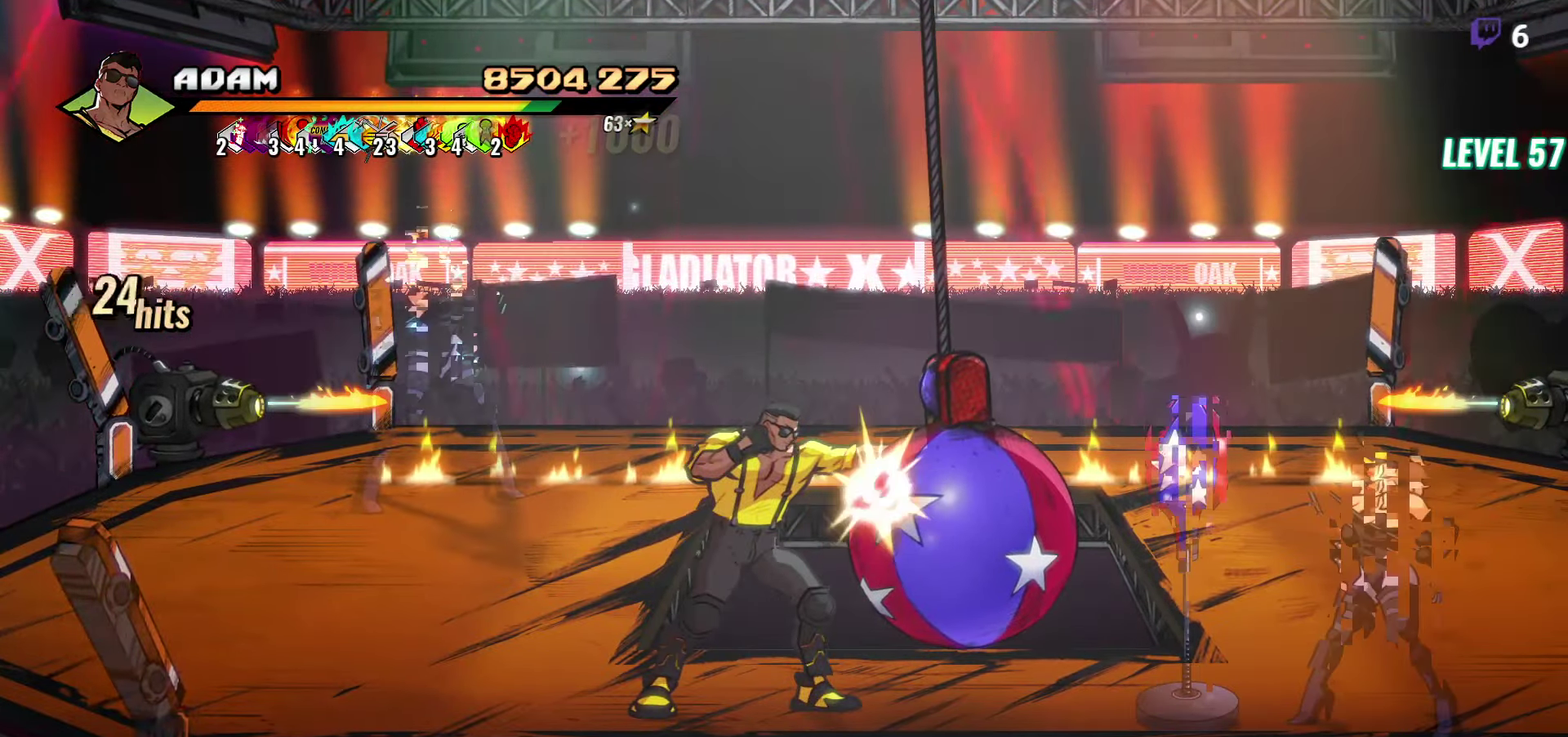
{"buttons": ["Y", "DPAD_UP"], "events": [[83, "Y", "down"], [183, "Y", "up"], [416, "DPAD_UP", "down"], [500, "Y", "down"]]}
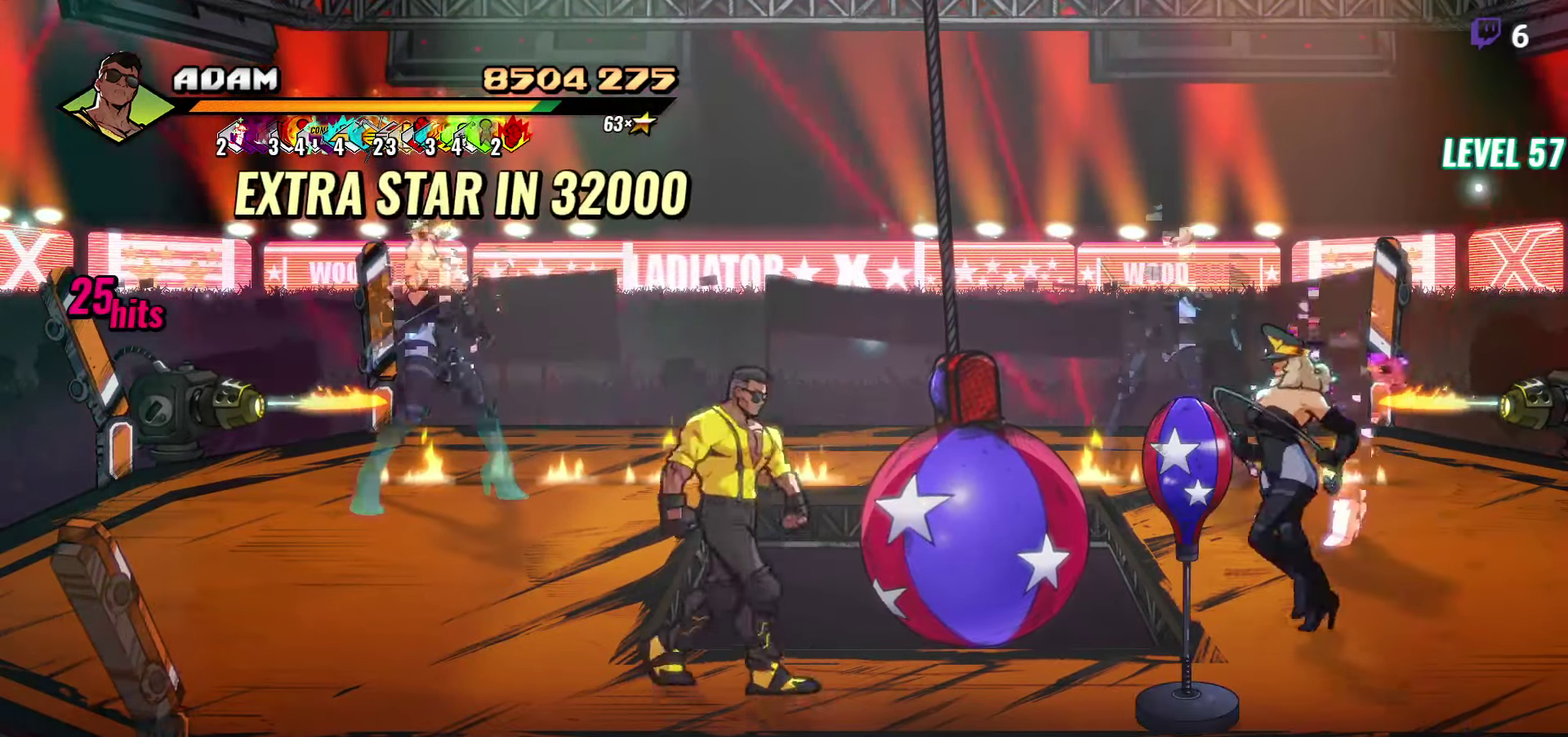
{"buttons": [], "events": [[50, "DPAD_UP", "up"], [100, "Y", "up"], [216, "DPAD_UP", "down"], [450, "DPAD_UP", "up"]]}
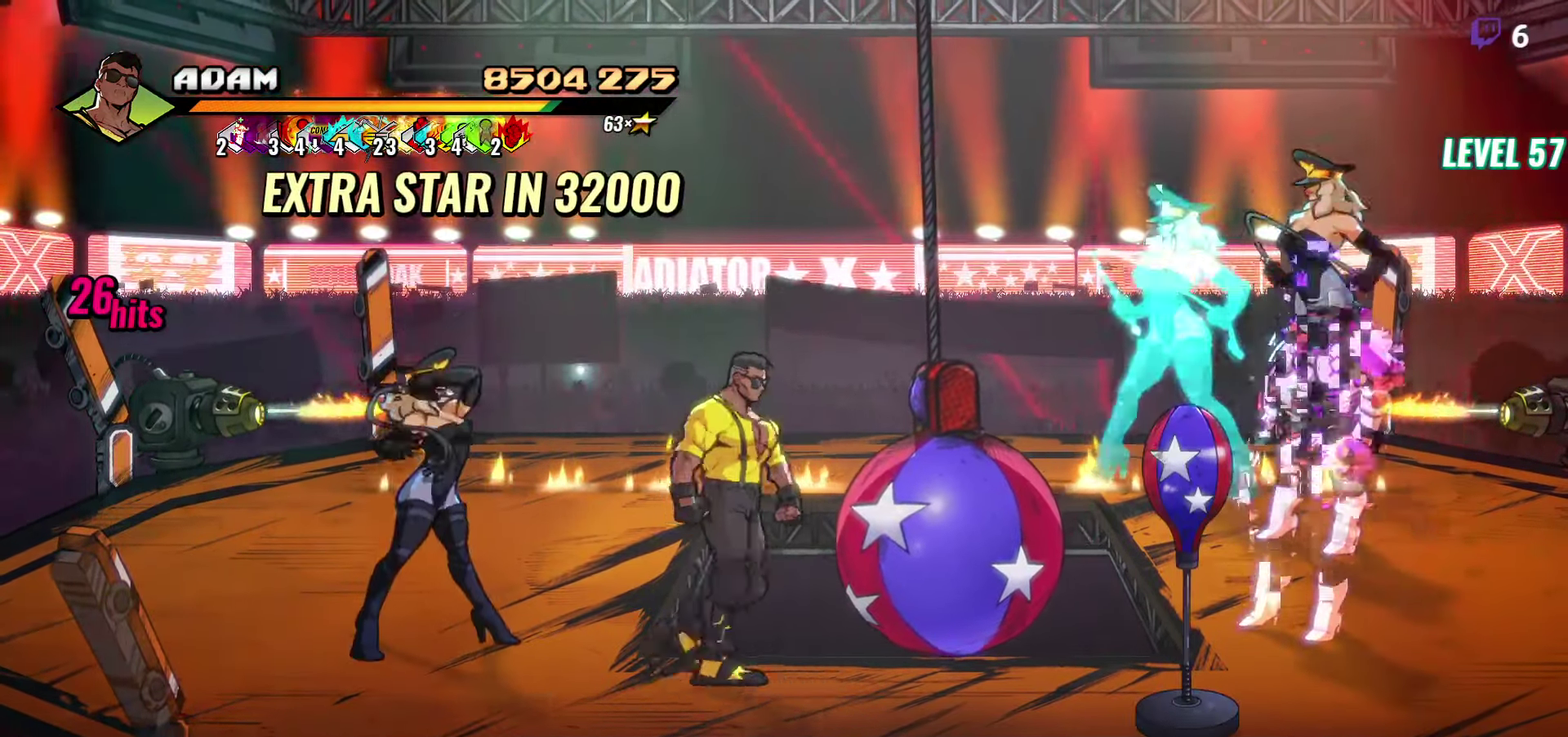
{"buttons": [], "events": [[66, "L1", "down"], [166, "L1", "up"], [316, "Y", "down"], [450, "Y", "up"]]}
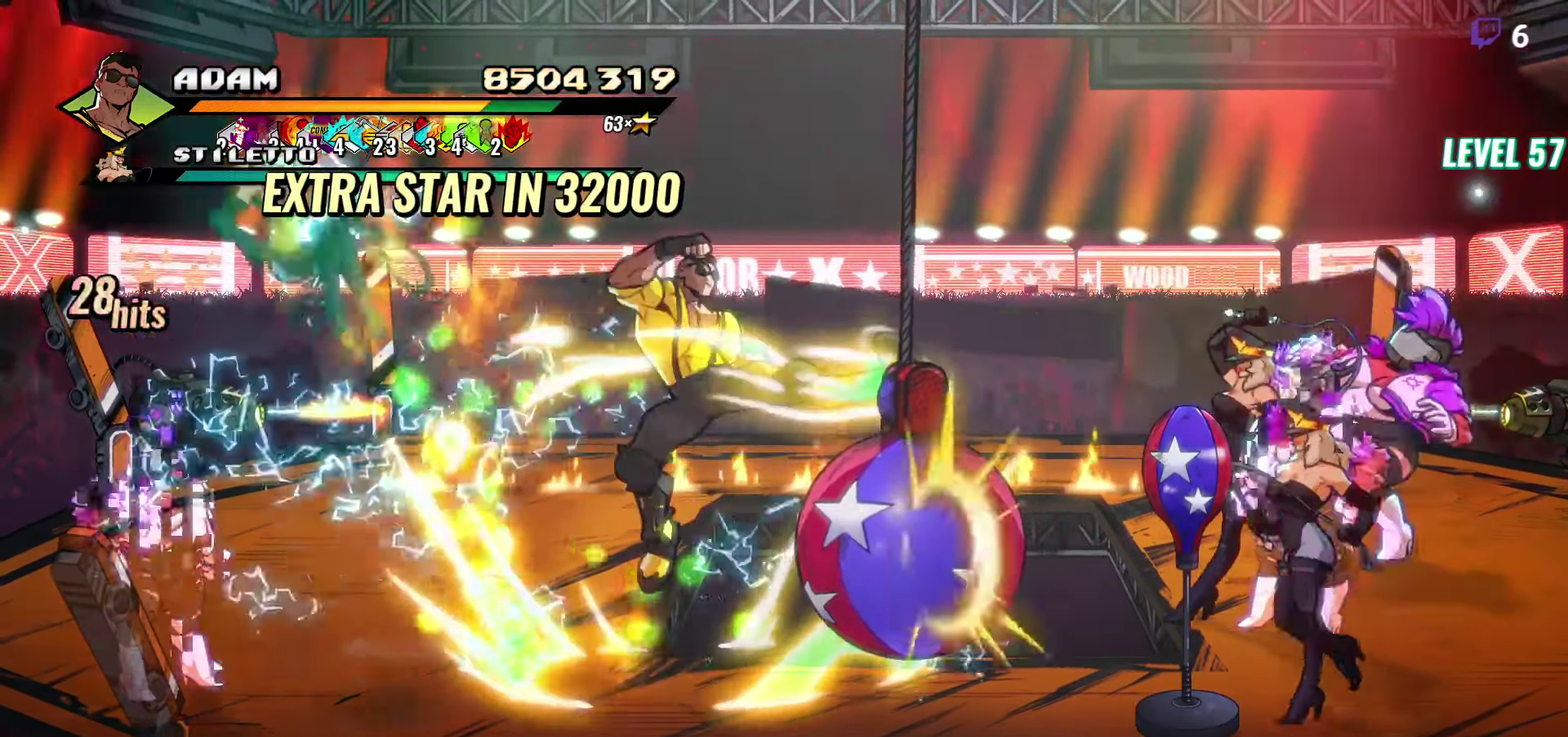
{"buttons": ["DPAD_LEFT"], "events": [[316, "DPAD_LEFT", "down"], [383, "DPAD_LEFT", "up"], [450, "DPAD_LEFT", "down"]]}
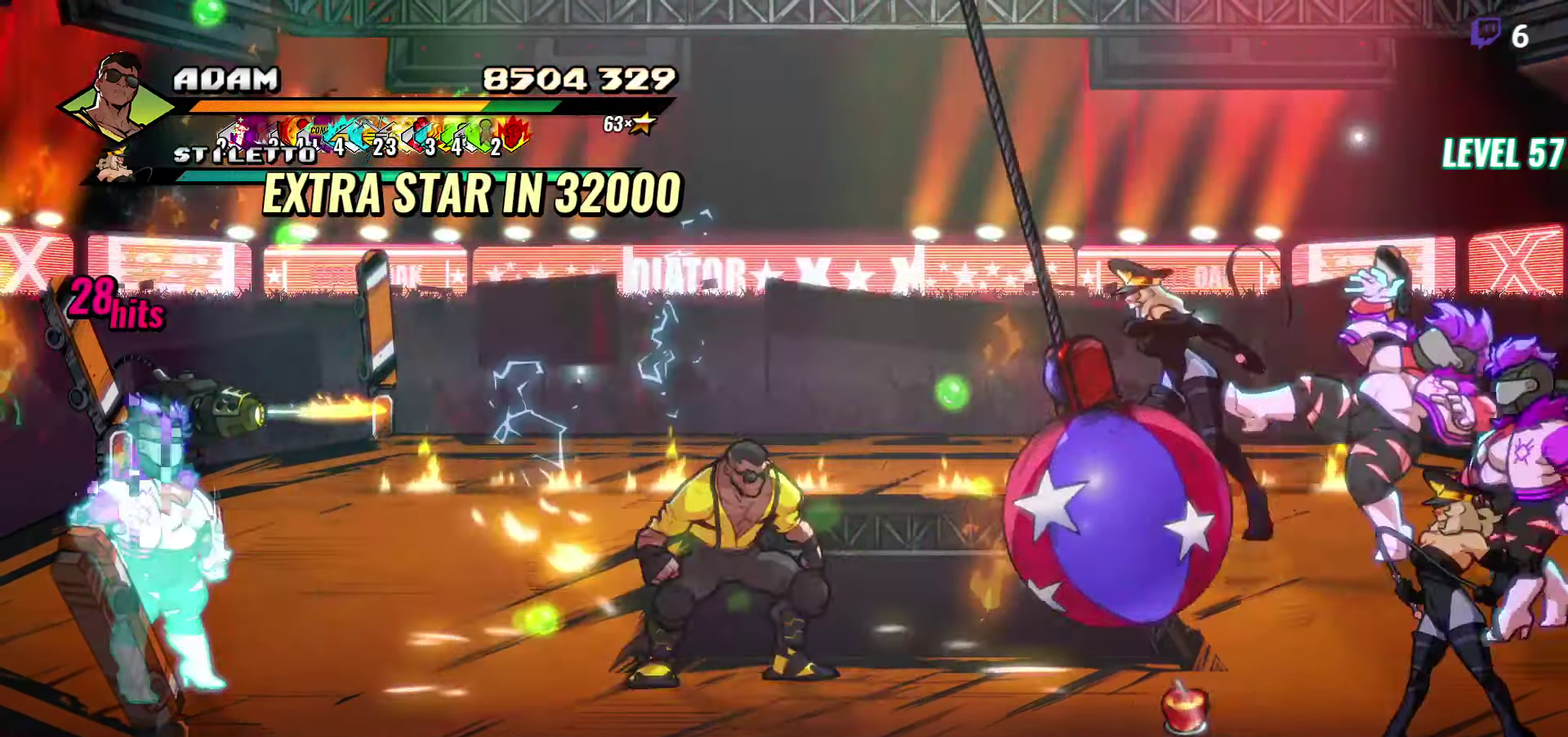
{"buttons": [], "events": [[100, "L1", "down"], [216, "L1", "up"], [283, "DPAD_LEFT", "up"]]}
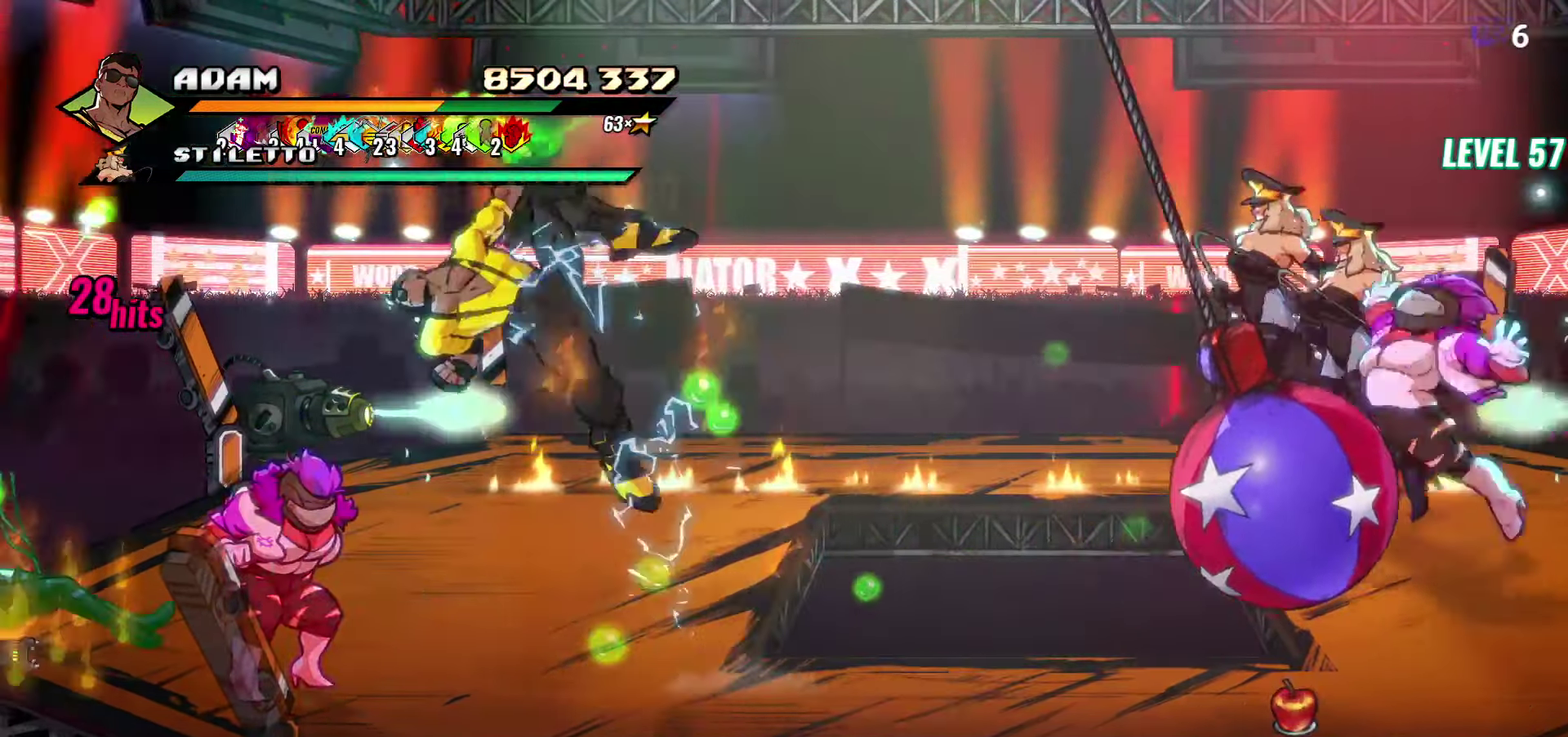
{"buttons": [], "events": [[250, "R2", "down"], [366, "R2", "up"]]}
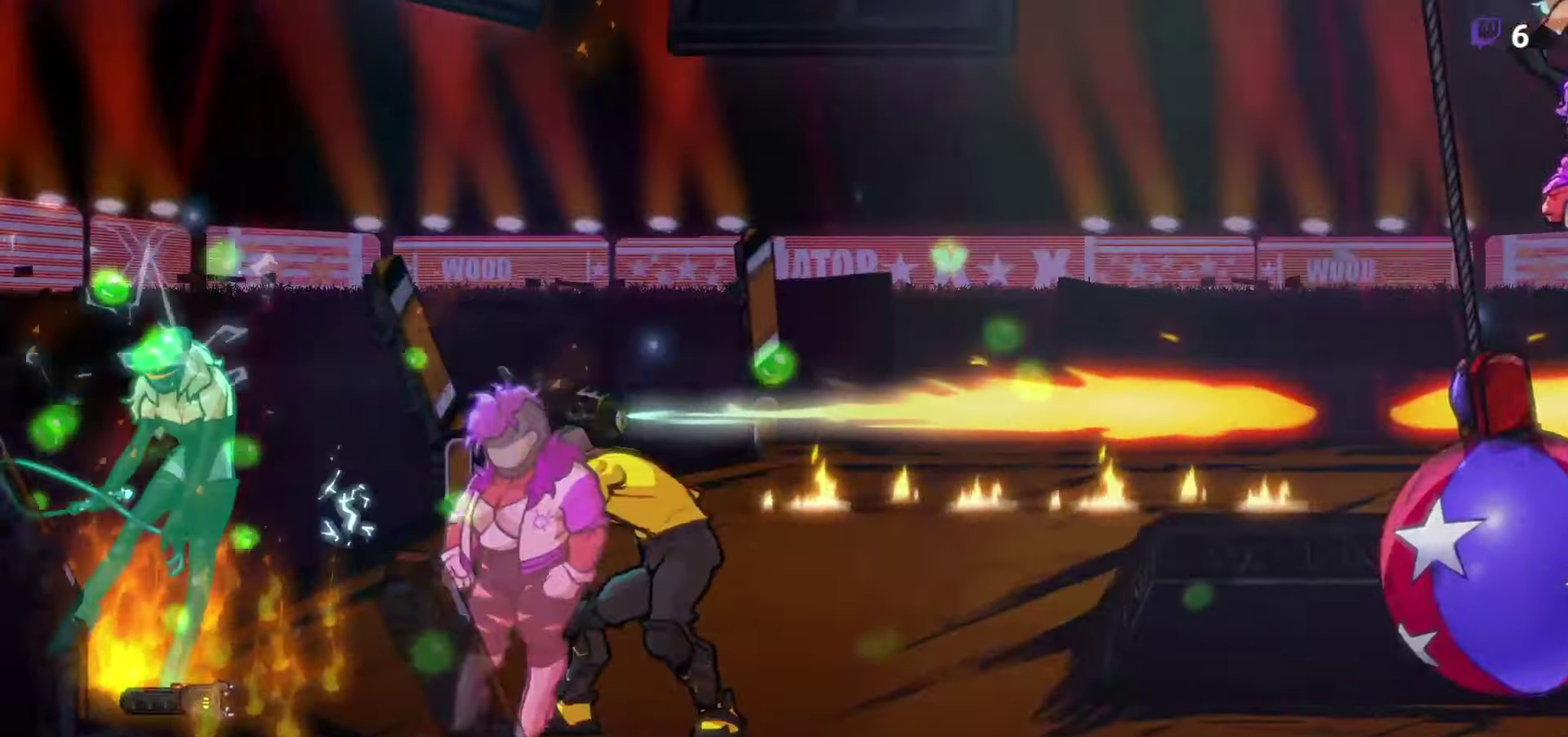
{"buttons": [], "events": []}
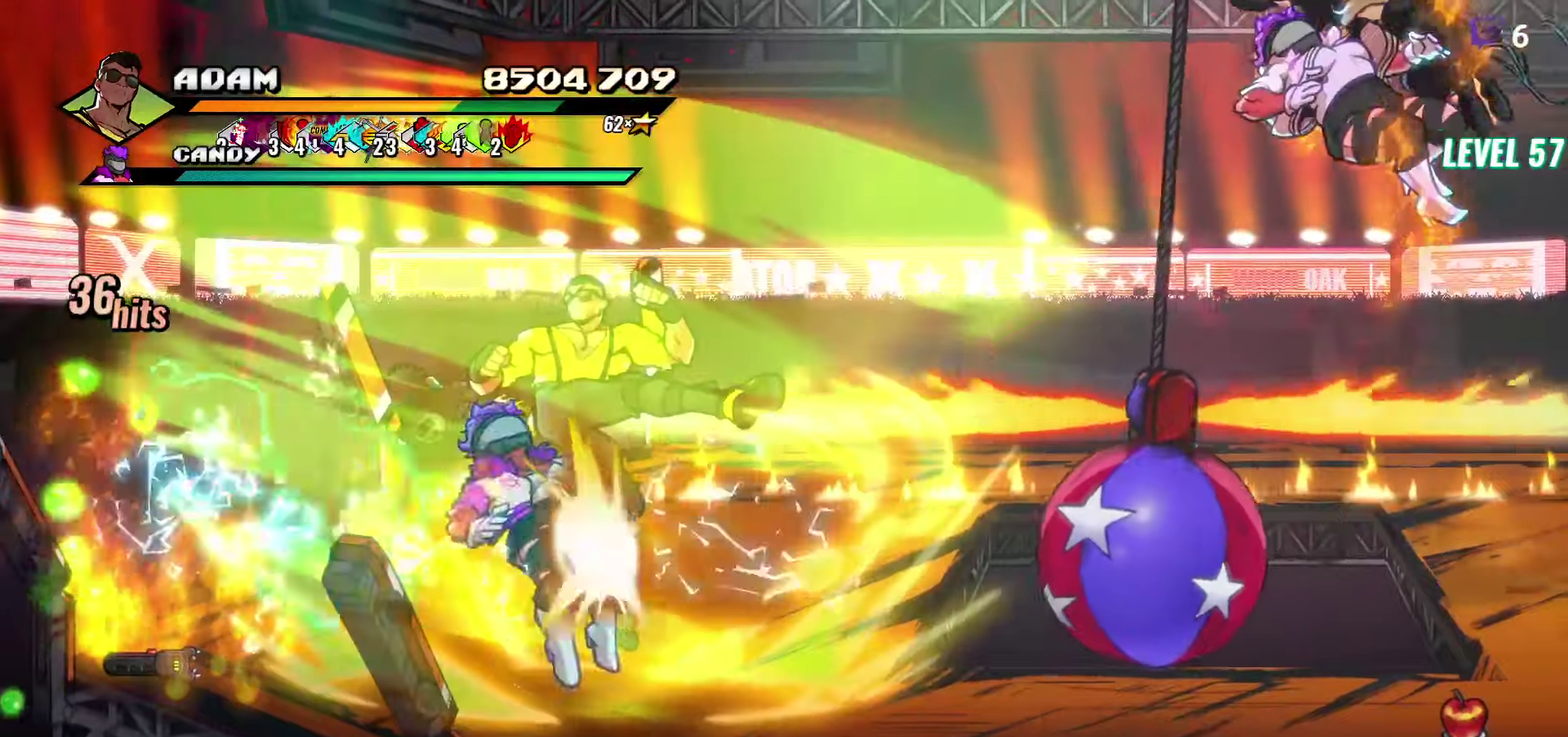
{"buttons": [], "events": []}
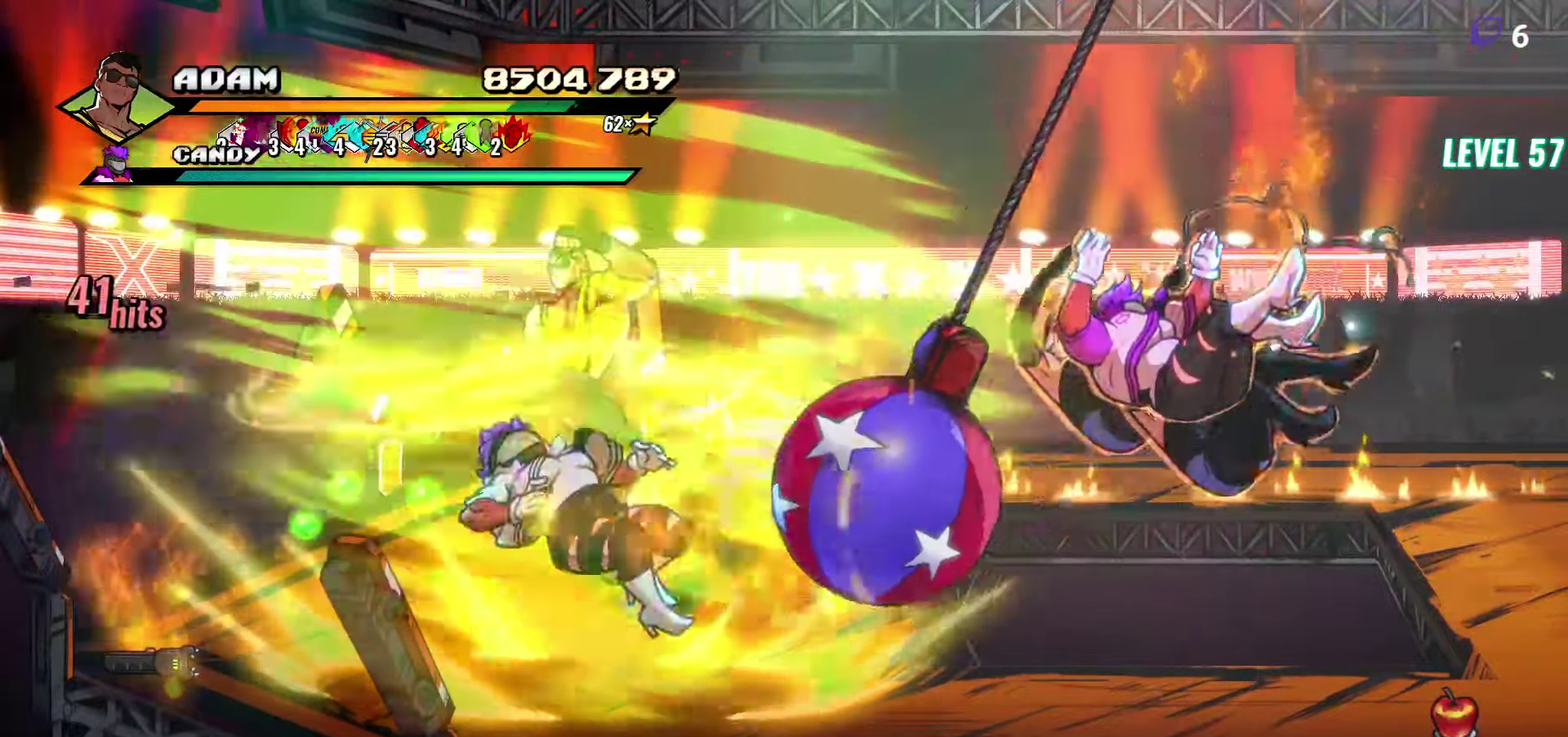
{"buttons": [], "events": []}
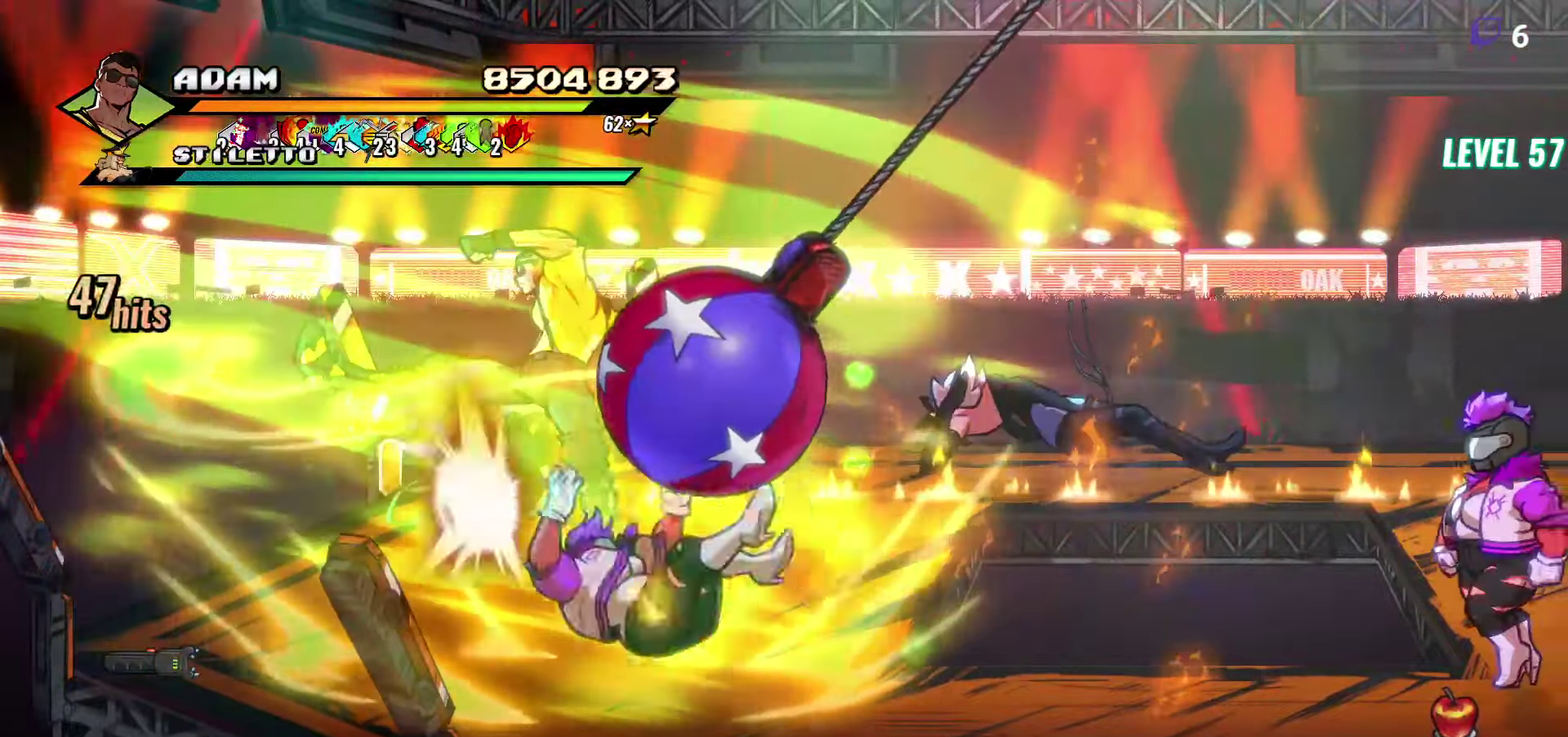
{"buttons": [], "events": []}
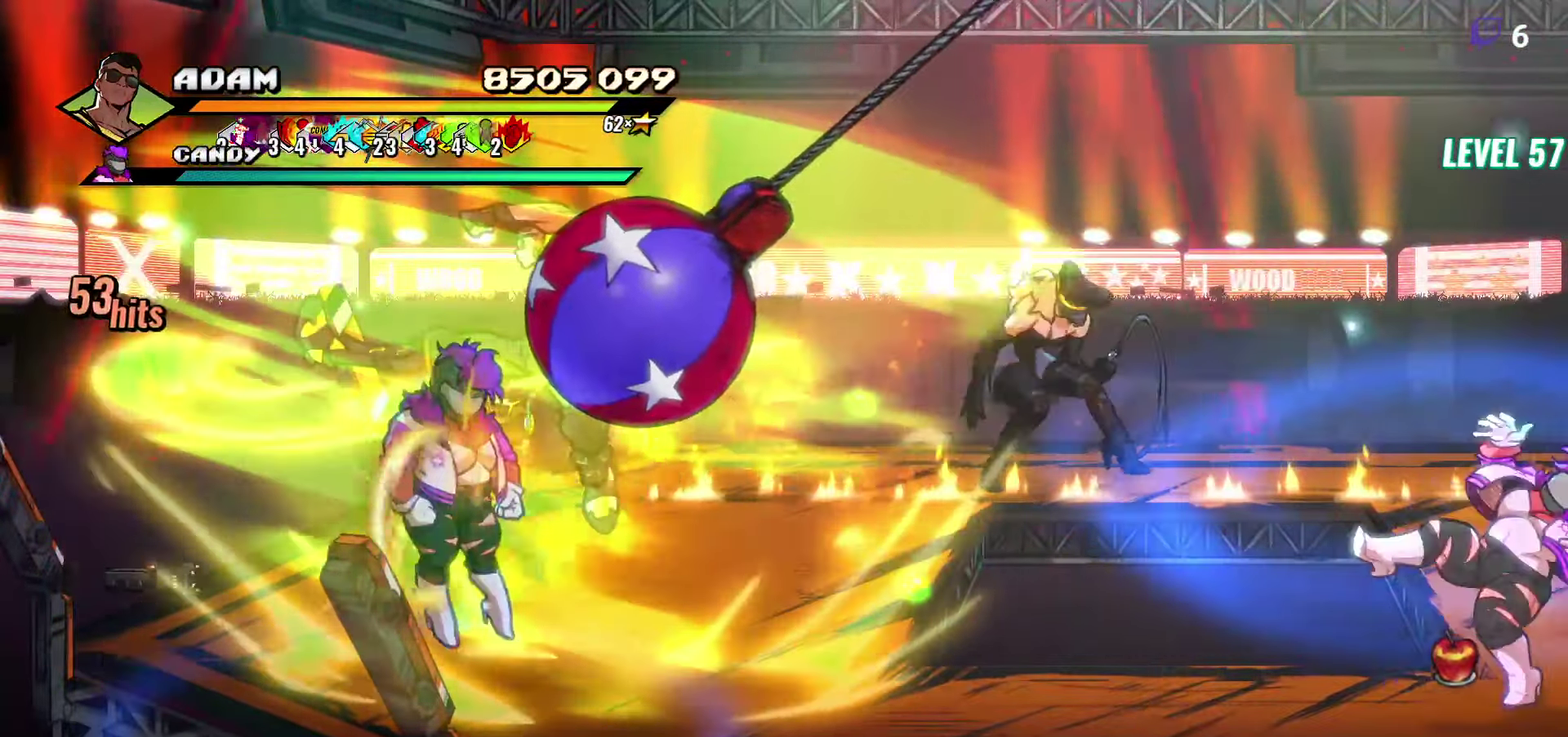
{"buttons": [], "events": [[217, "Y", "down"], [333, "Y", "up"]]}
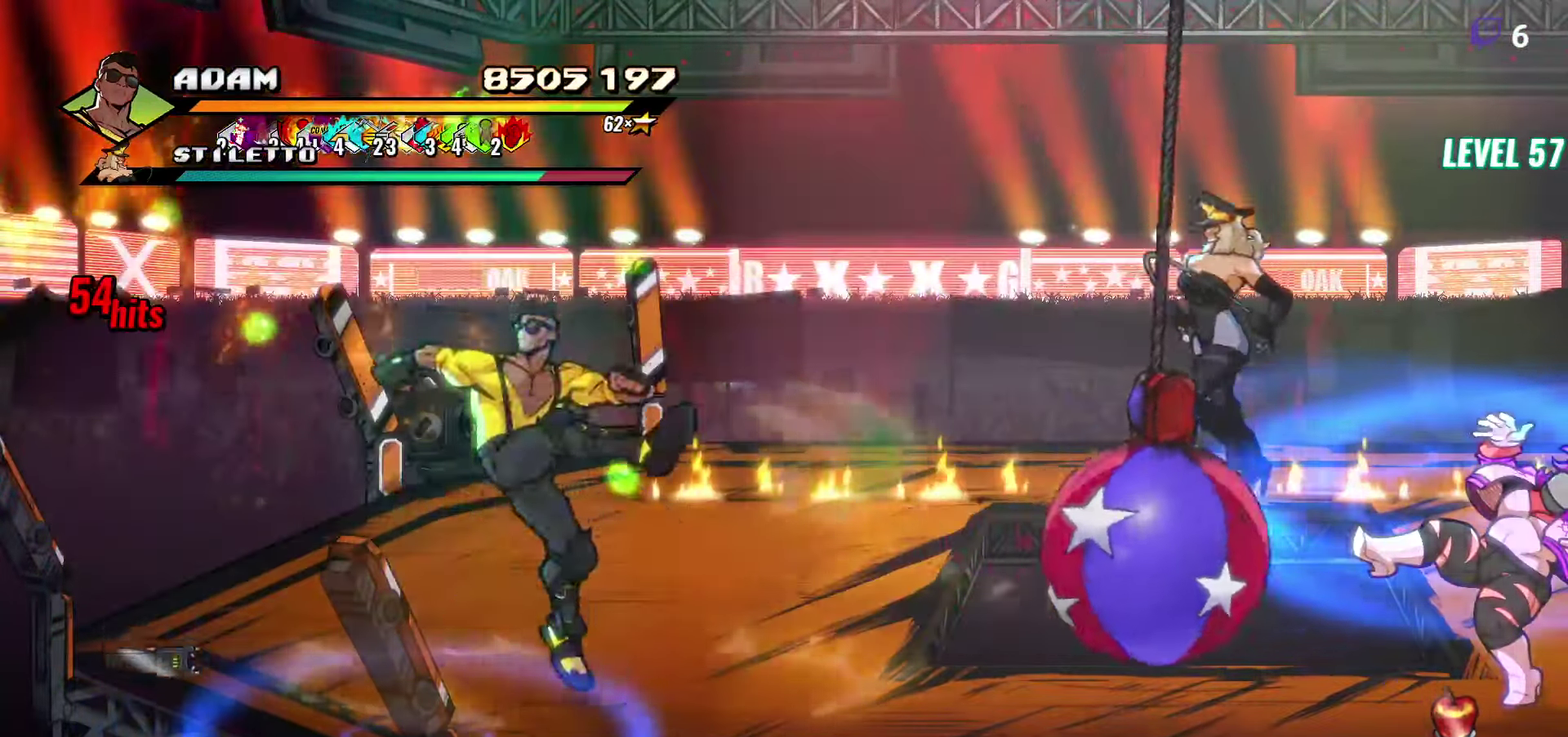
{"buttons": ["L1"], "events": [[67, "DPAD_LEFT", "down"], [117, "DPAD_LEFT", "up"], [183, "DPAD_LEFT", "down"], [317, "Y", "down"], [350, "DPAD_LEFT", "up"], [400, "Y", "up"], [500, "L1", "down"]]}
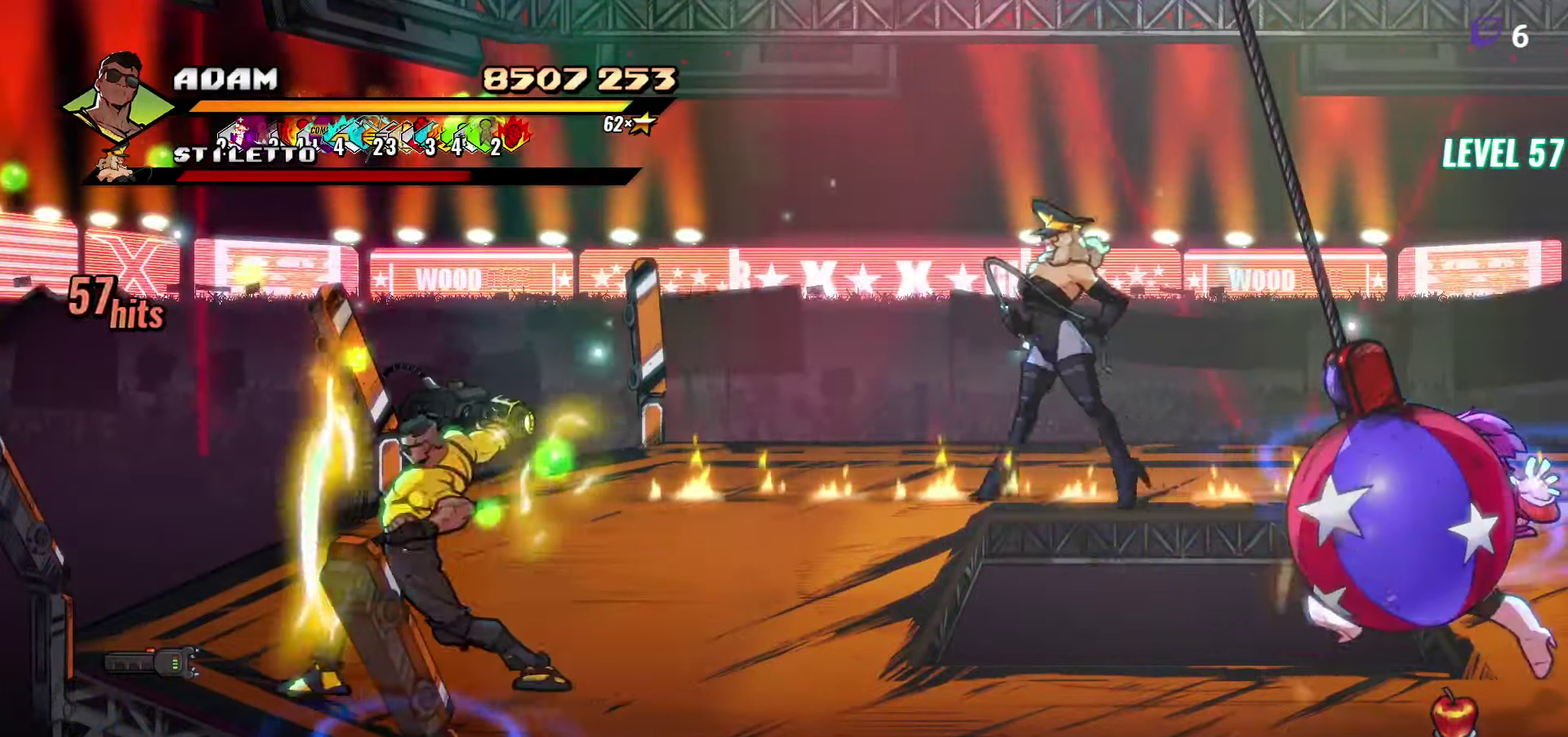
{"buttons": [], "events": [[117, "L1", "up"], [317, "Y", "down"], [433, "Y", "up"]]}
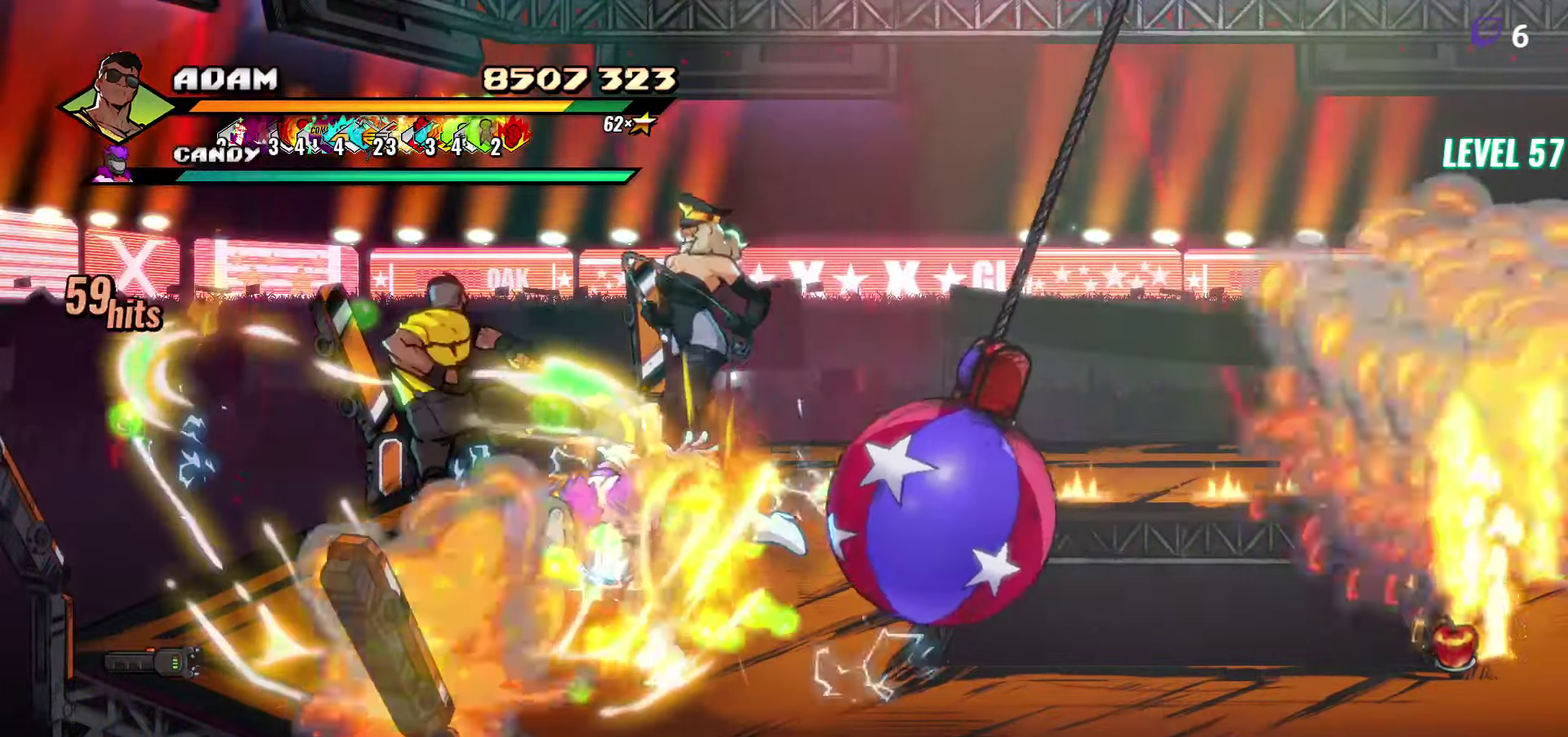
{"buttons": ["DPAD_RIGHT"], "events": [[167, "DPAD_RIGHT", "down"], [417, "Y", "down"], [500, "Y", "up"]]}
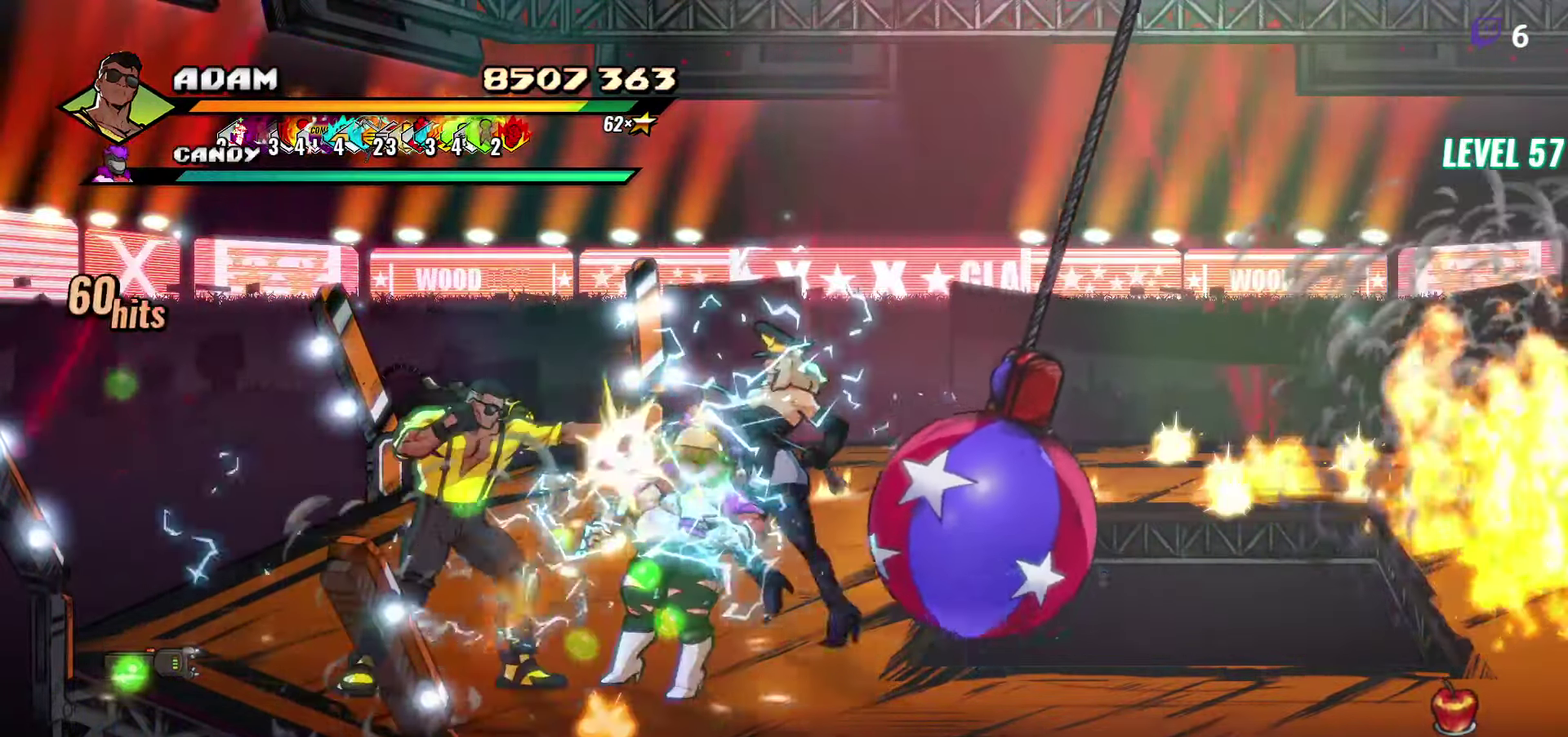
{"buttons": [], "events": [[267, "DPAD_RIGHT", "up"], [350, "L1", "down"], [433, "L1", "up"]]}
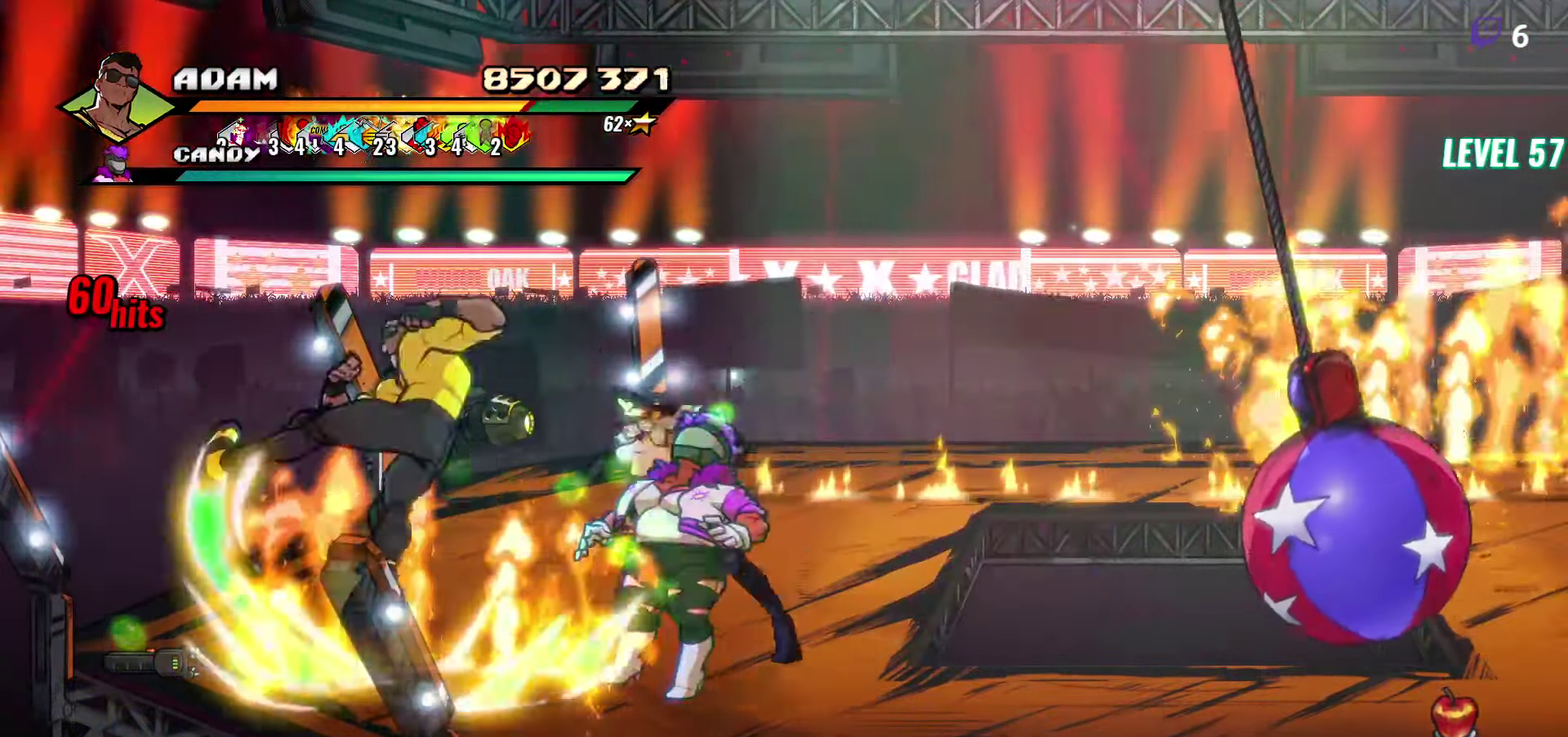
{"buttons": [], "events": [[200, "Y", "down"], [300, "Y", "up"], [333, "DPAD_RIGHT", "down"], [383, "DPAD_RIGHT", "up"]]}
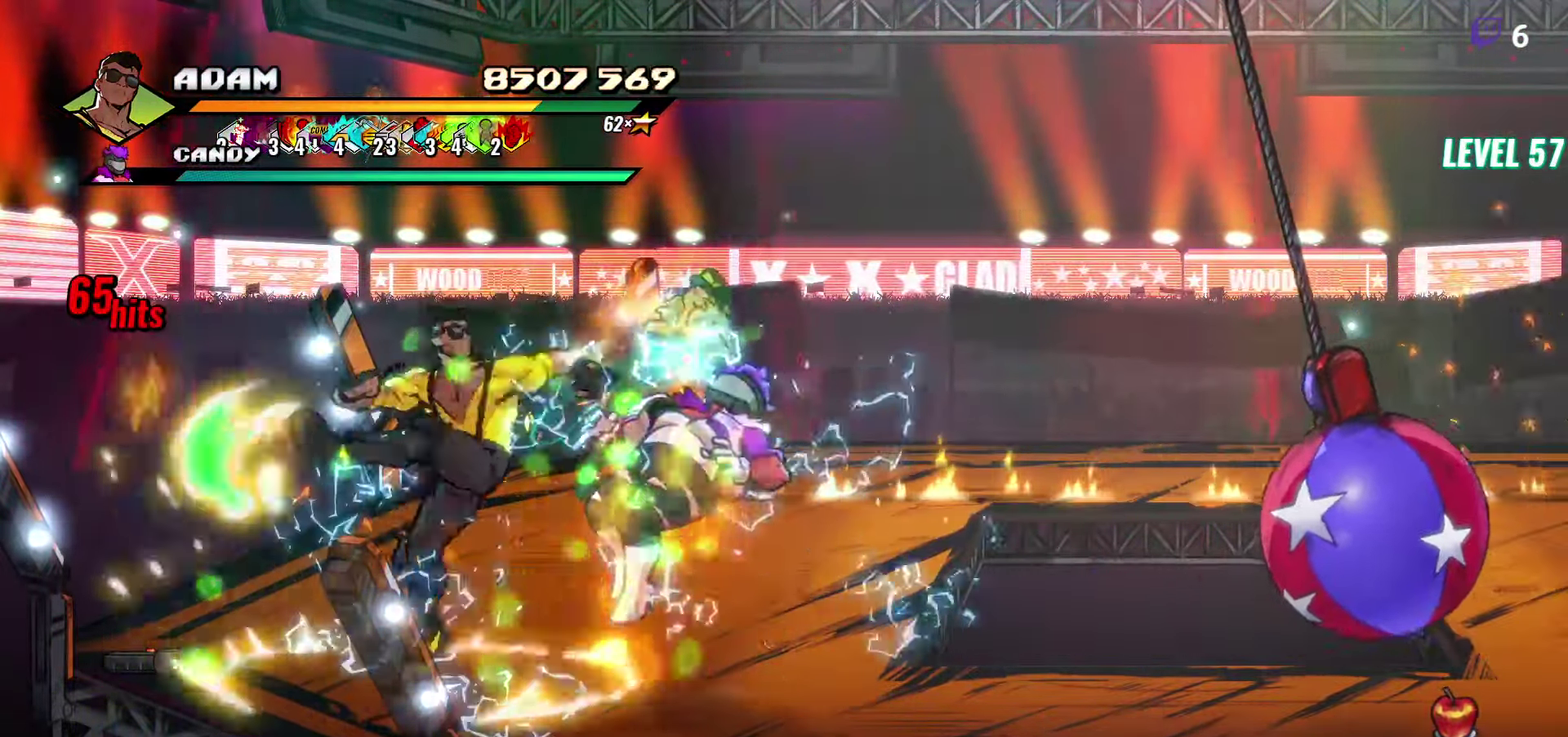
{"buttons": [], "events": [[17, "DPAD_RIGHT", "down"], [133, "Y", "down"], [217, "Y", "up"], [250, "DPAD_RIGHT", "up"], [333, "Y", "down"], [467, "Y", "up"]]}